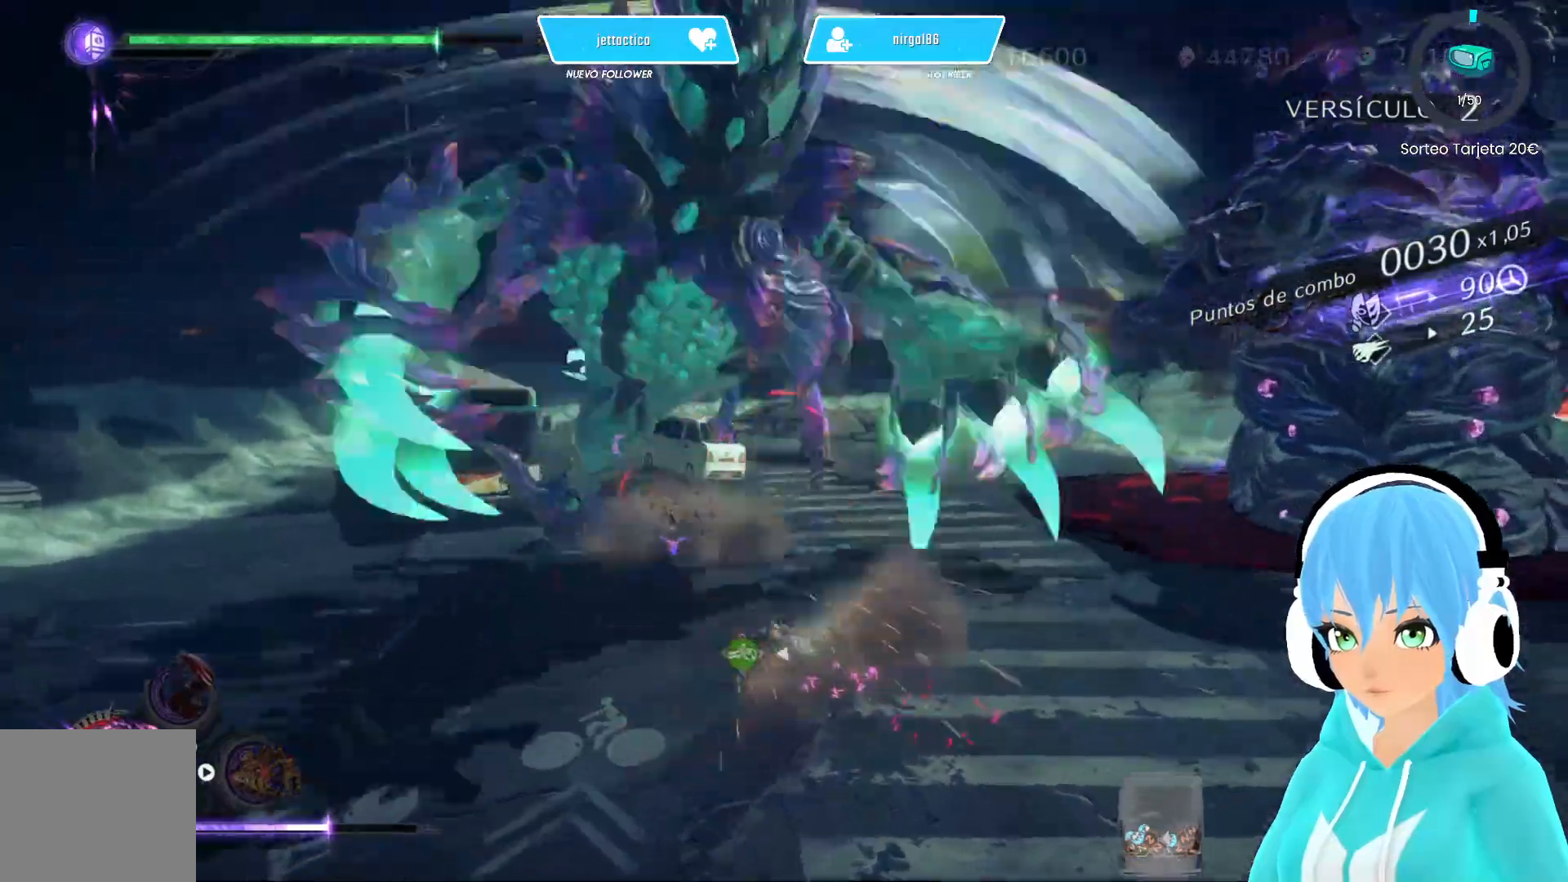
Gameplay with a controller (Xbox layout); each line is a JSON object with the inputs held at the frame after it. "events" lists button and stick changes between this image and that frame as [ms after this image, input, new state], when the widget could be followed in between.
{"buttons": [], "left_stick": "down-left", "right_stick": "center", "events": []}
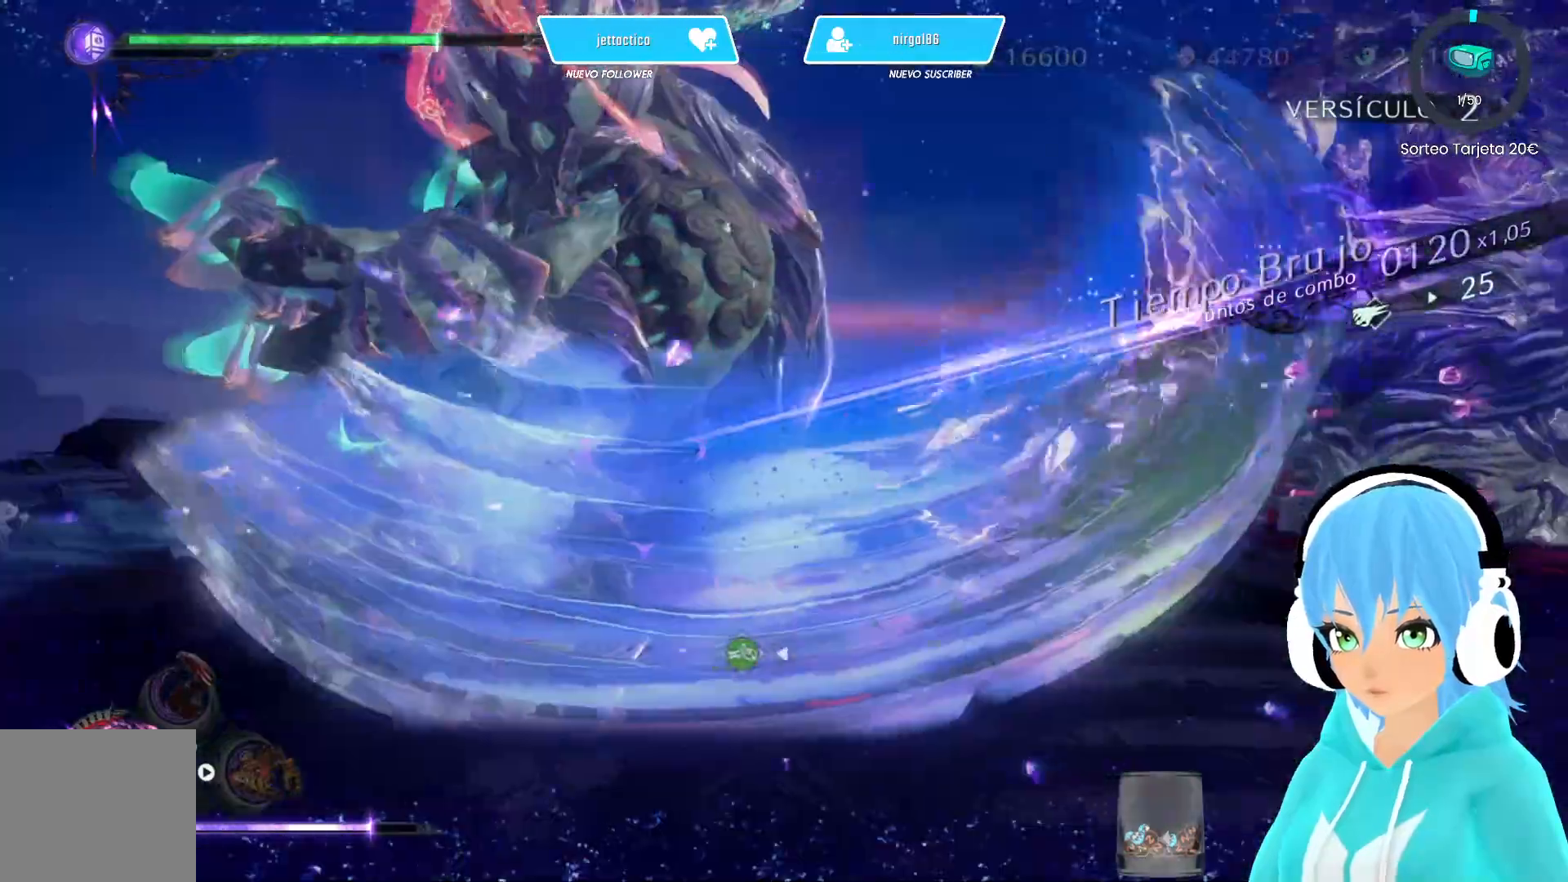
{"buttons": ["X"], "left_stick": "center", "right_stick": "center", "events": [[167, "X", "down"], [367, "left_stick", "center"]]}
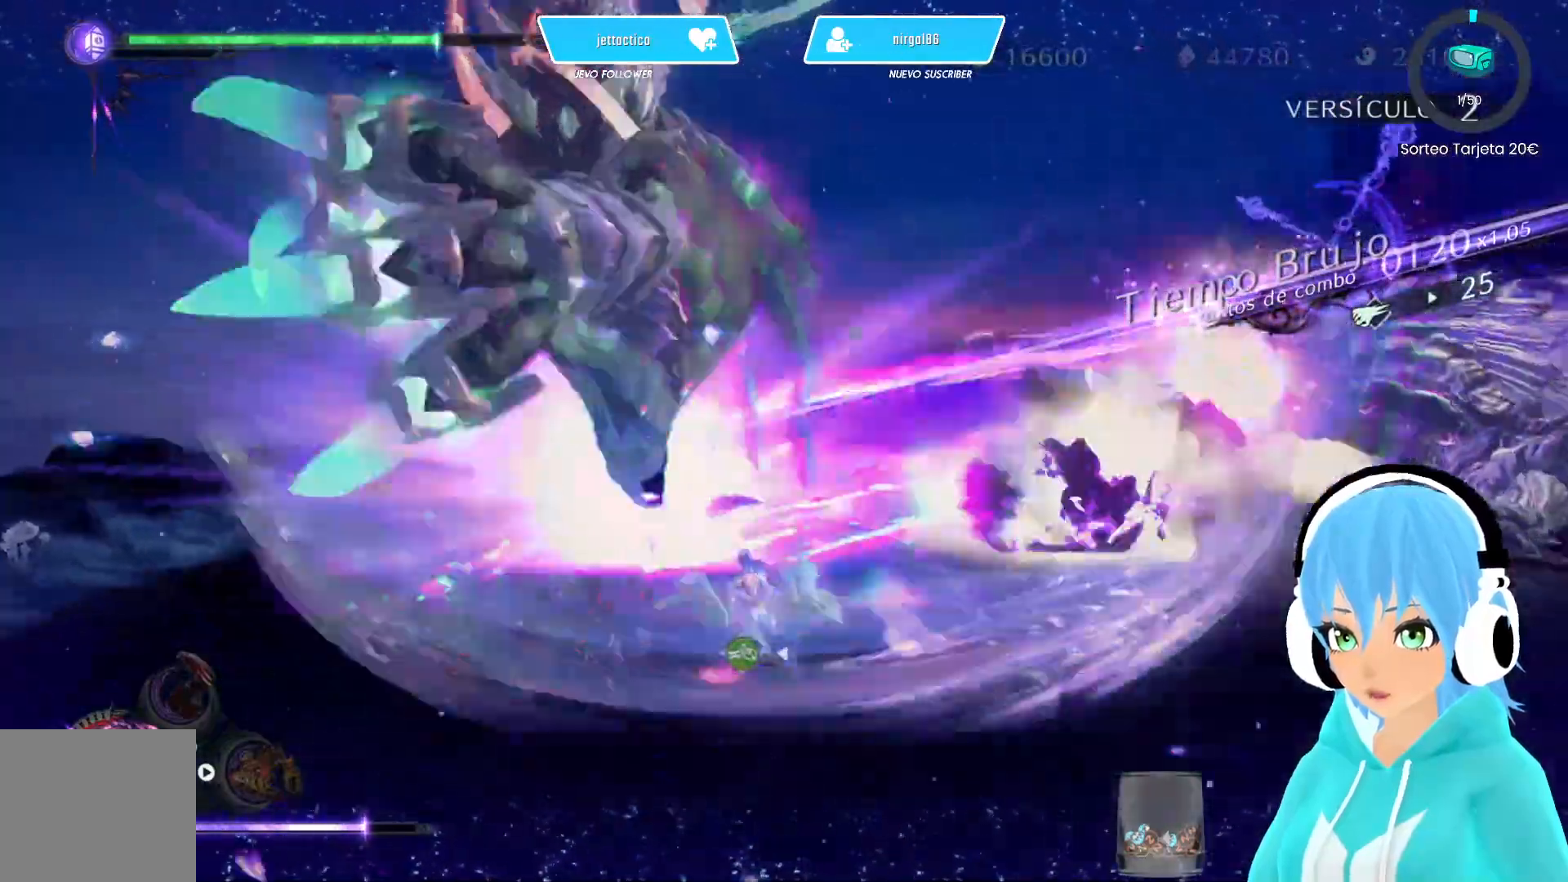
{"buttons": ["X"], "left_stick": "center", "right_stick": "center", "events": []}
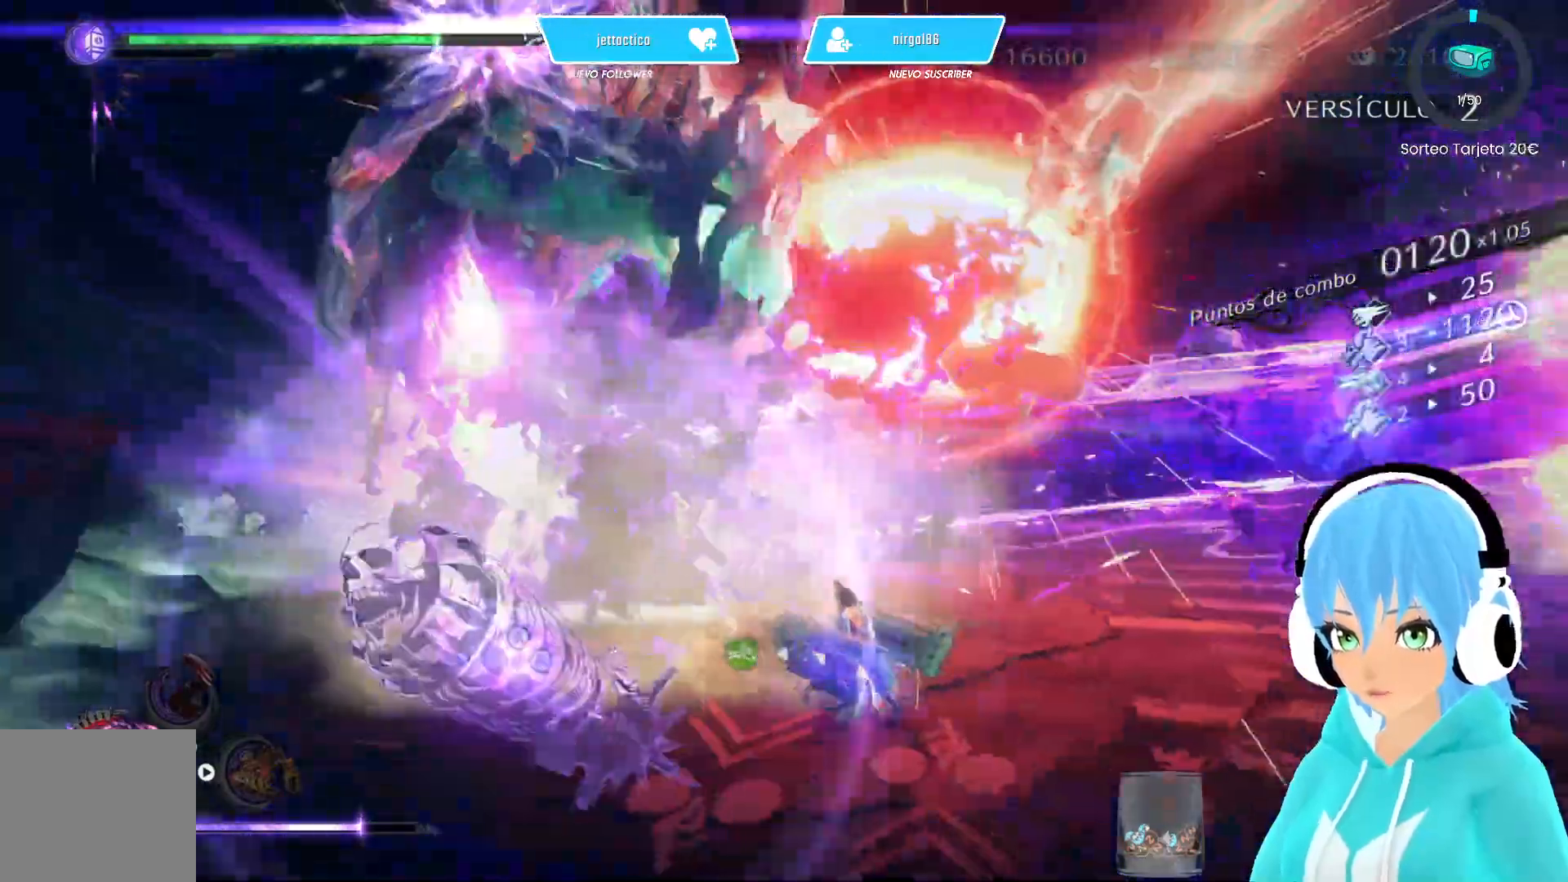
{"buttons": ["X"], "left_stick": "up-left", "right_stick": "center", "events": [[200, "left_stick", "left"], [267, "left_stick", "up-left"]]}
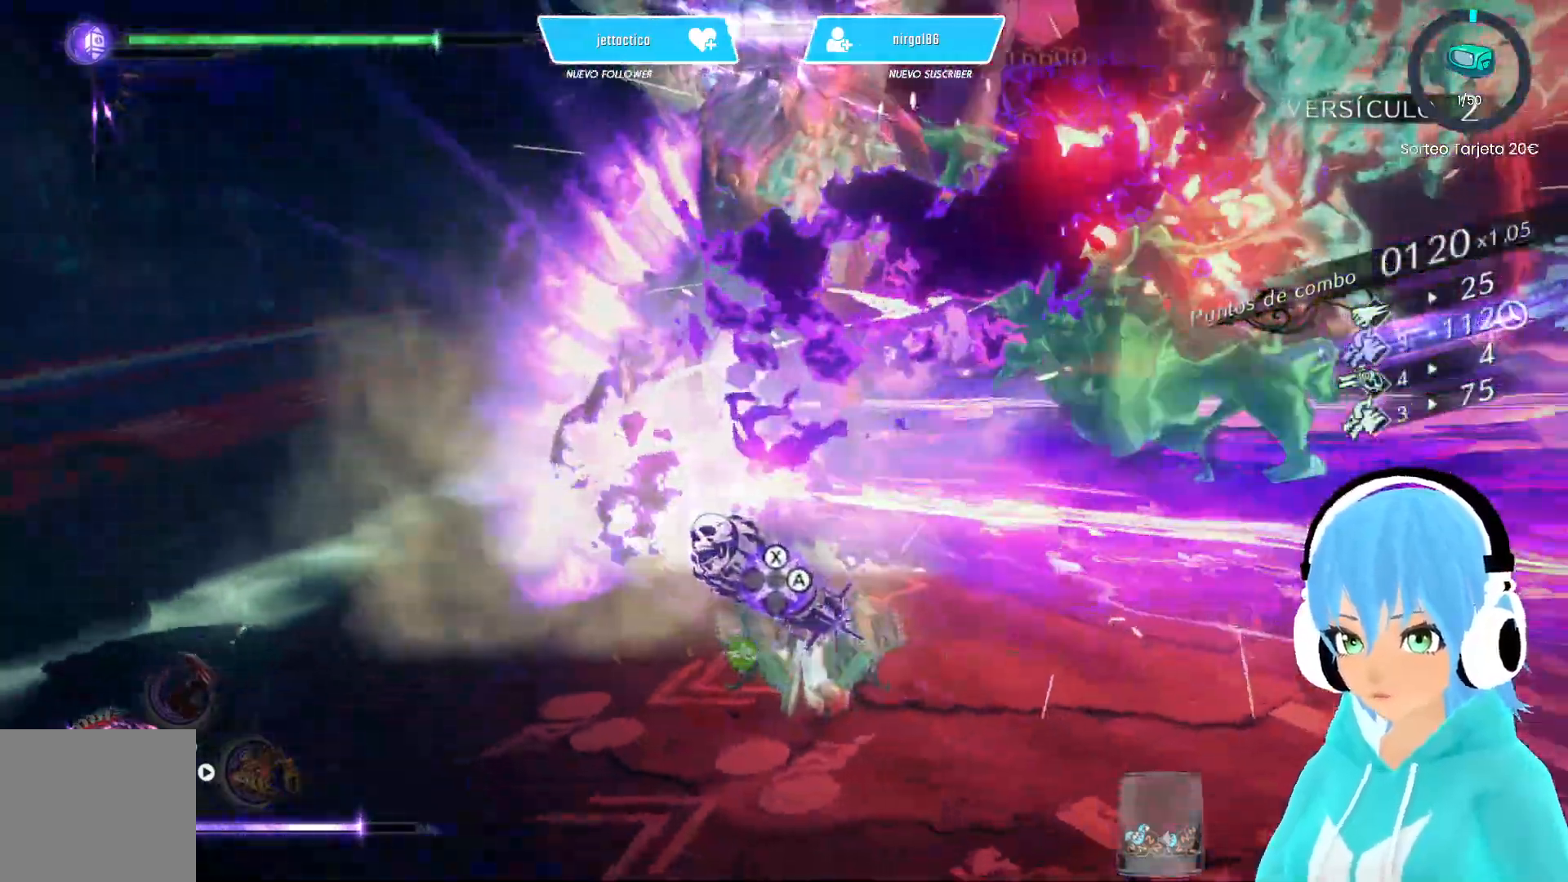
{"buttons": ["B", "Y"], "left_stick": "up-left", "right_stick": "center", "events": [[433, "X", "up"], [500, "B", "down"], [500, "Y", "down"]]}
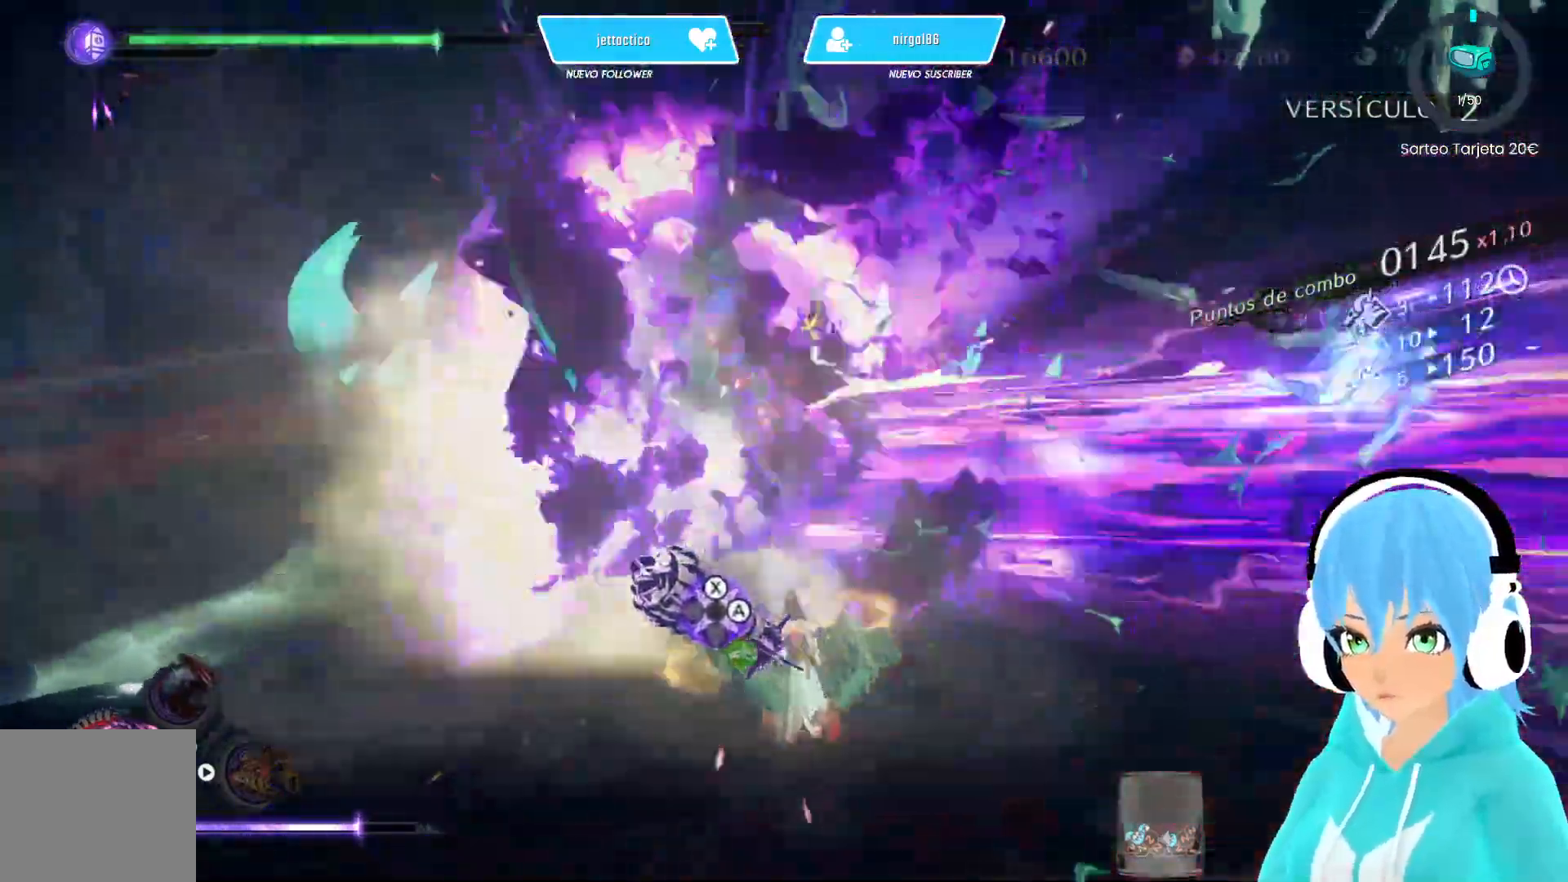
{"buttons": [], "left_stick": "up-left", "right_stick": "center", "events": [[67, "left_stick", "up"], [217, "Y", "up"], [267, "B", "up"], [417, "left_stick", "up-left"]]}
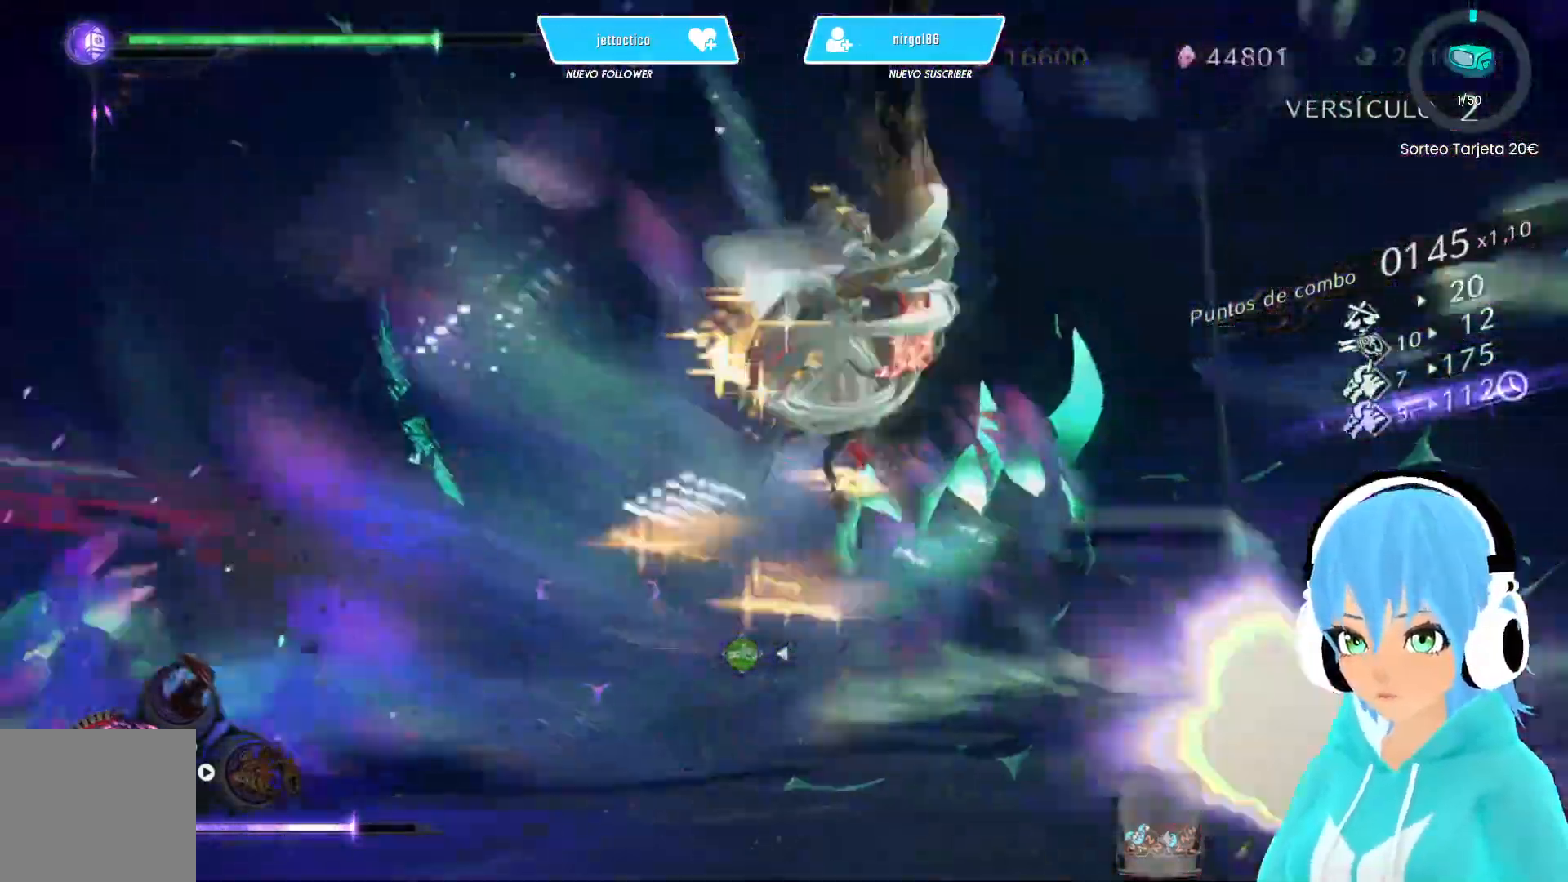
{"buttons": [], "left_stick": "up-left", "right_stick": "center", "events": []}
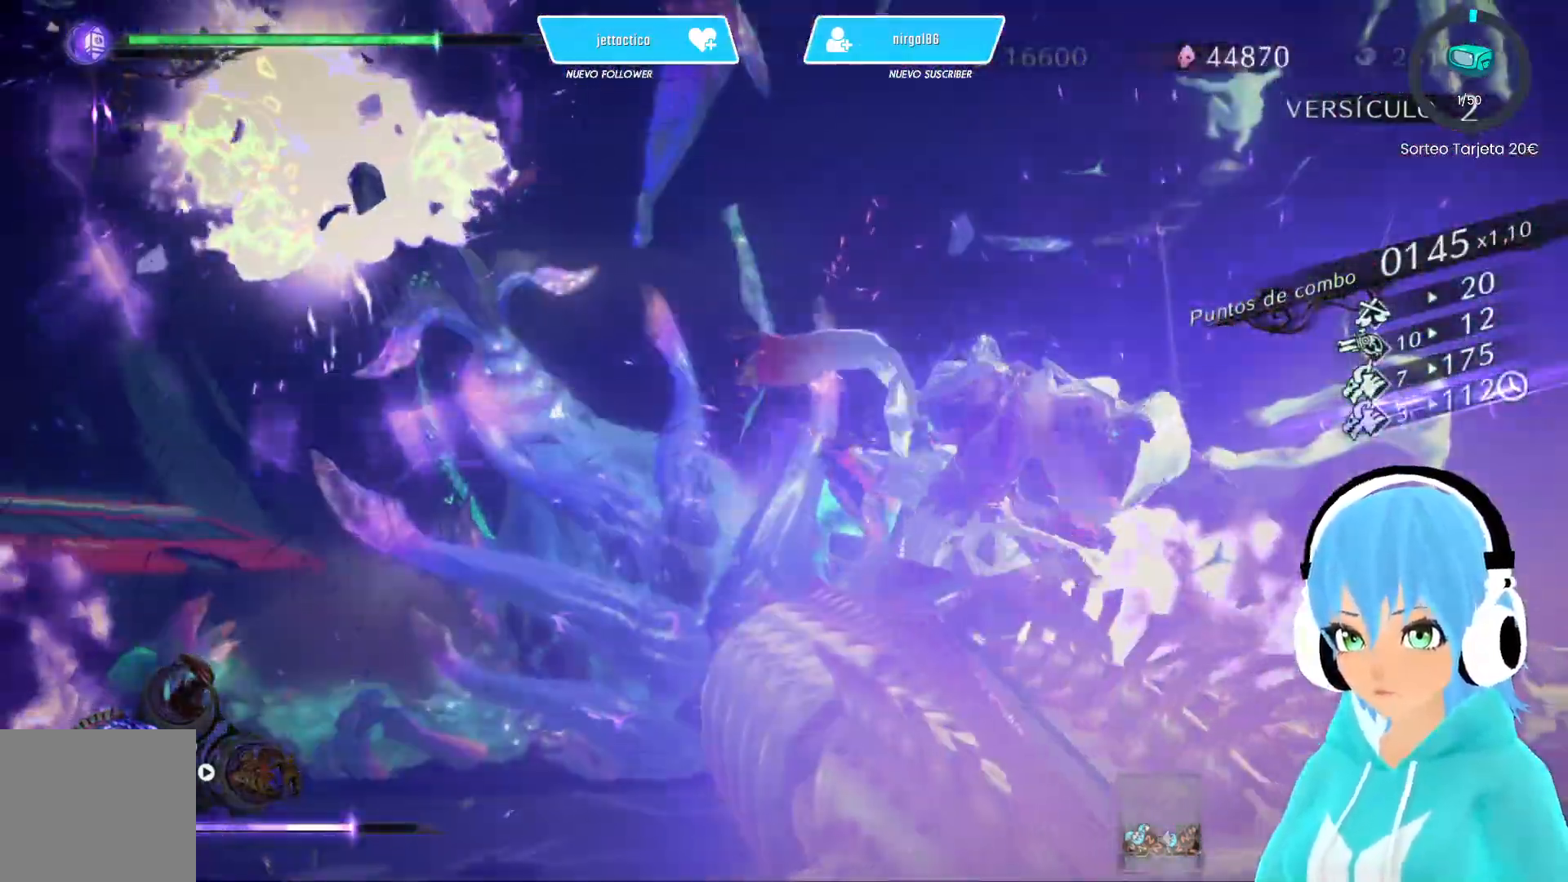
{"buttons": [], "left_stick": "center", "right_stick": "center", "events": [[267, "left_stick", "center"]]}
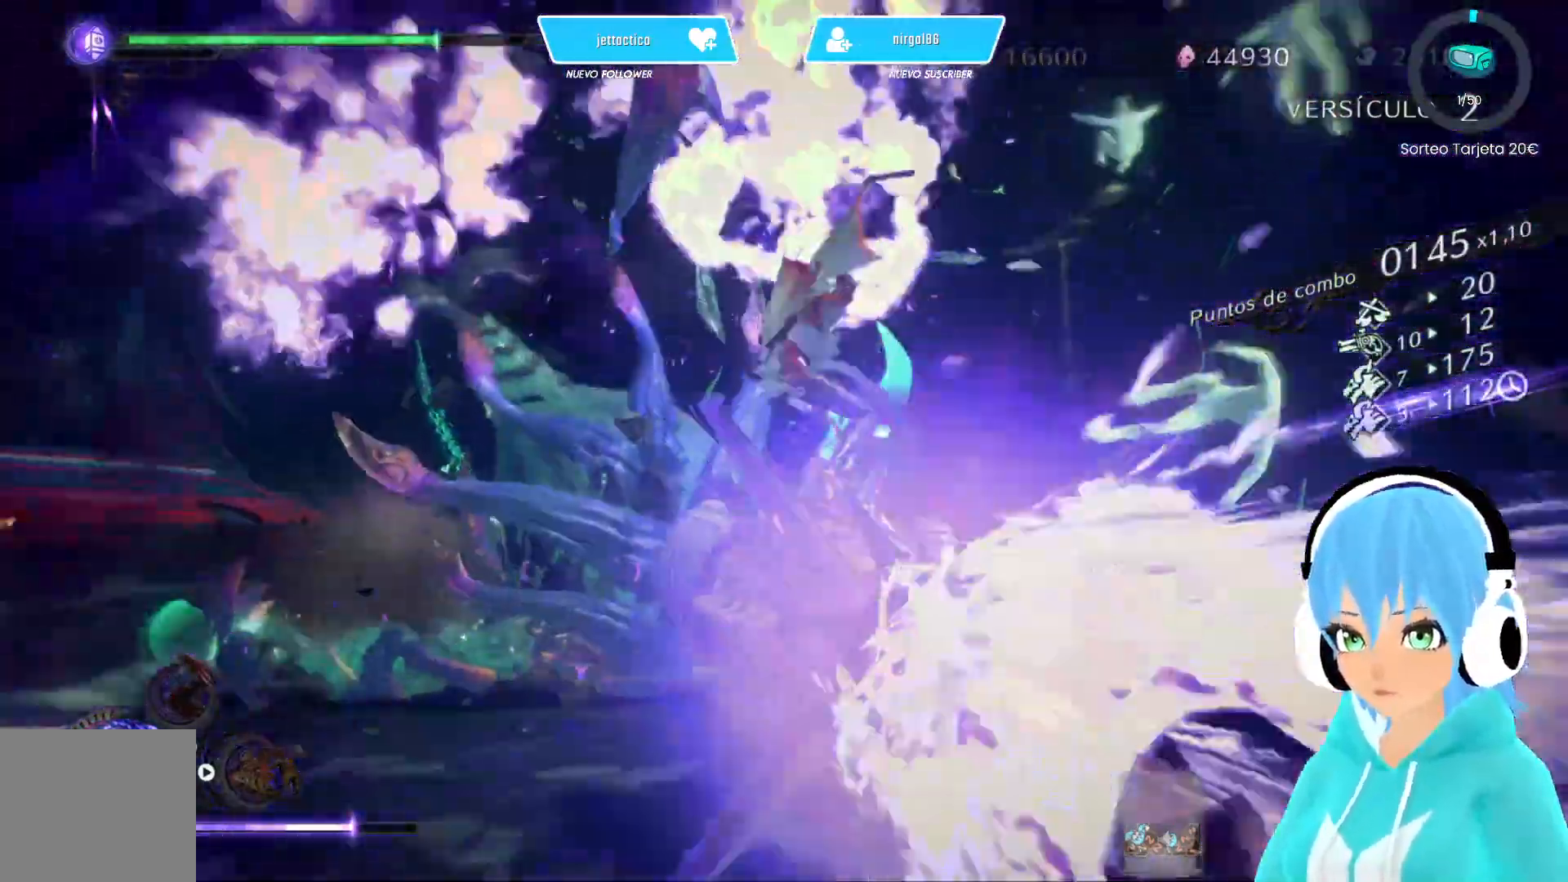
{"buttons": [], "left_stick": "center", "right_stick": "center", "events": []}
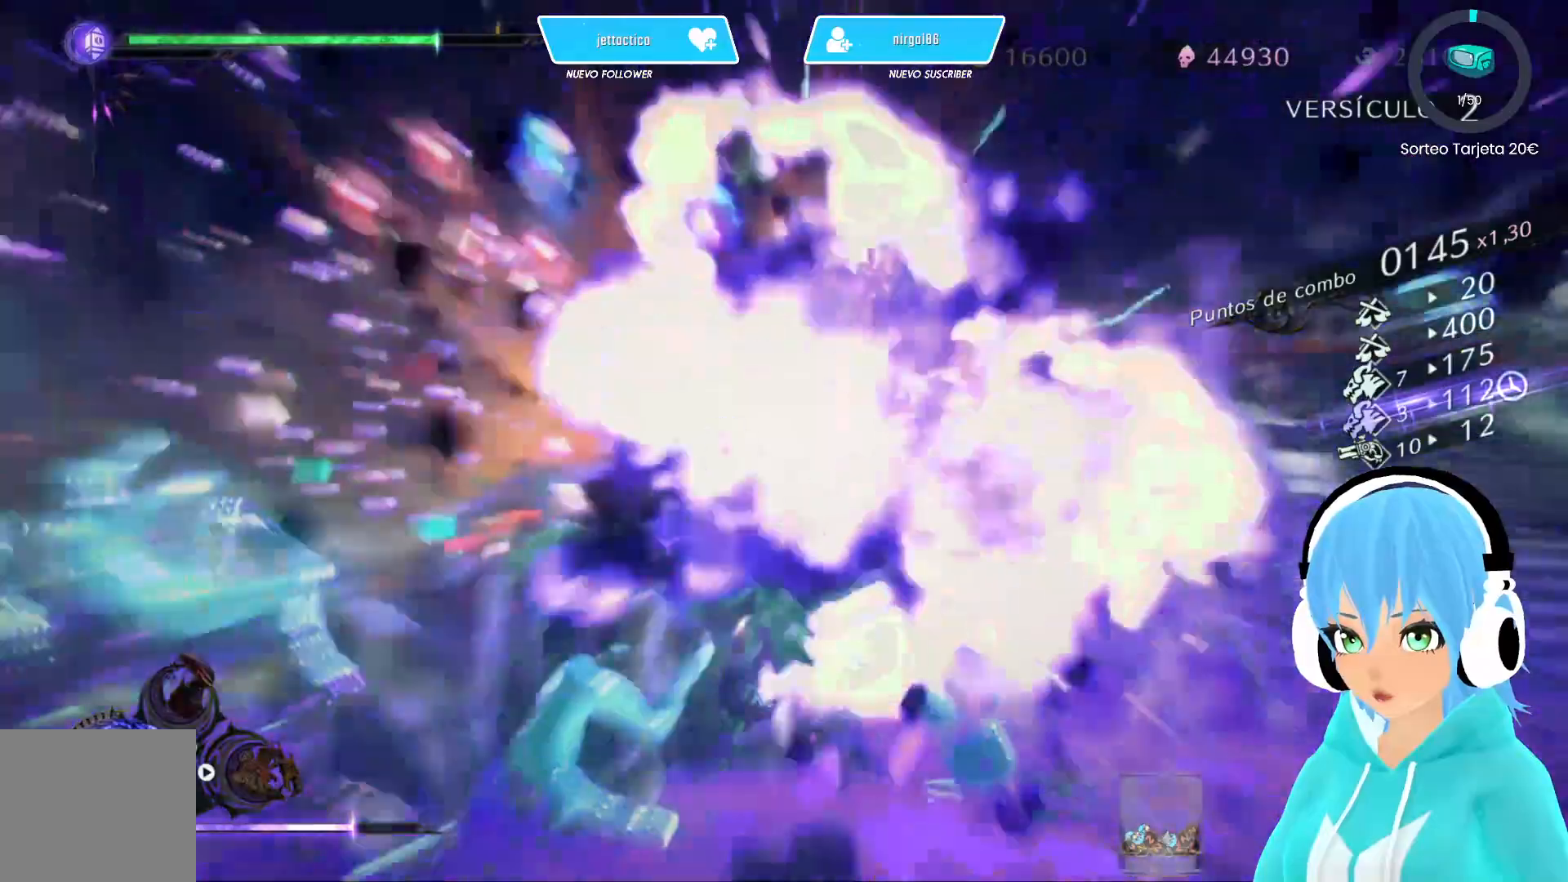
{"buttons": [], "left_stick": "center", "right_stick": "center", "events": []}
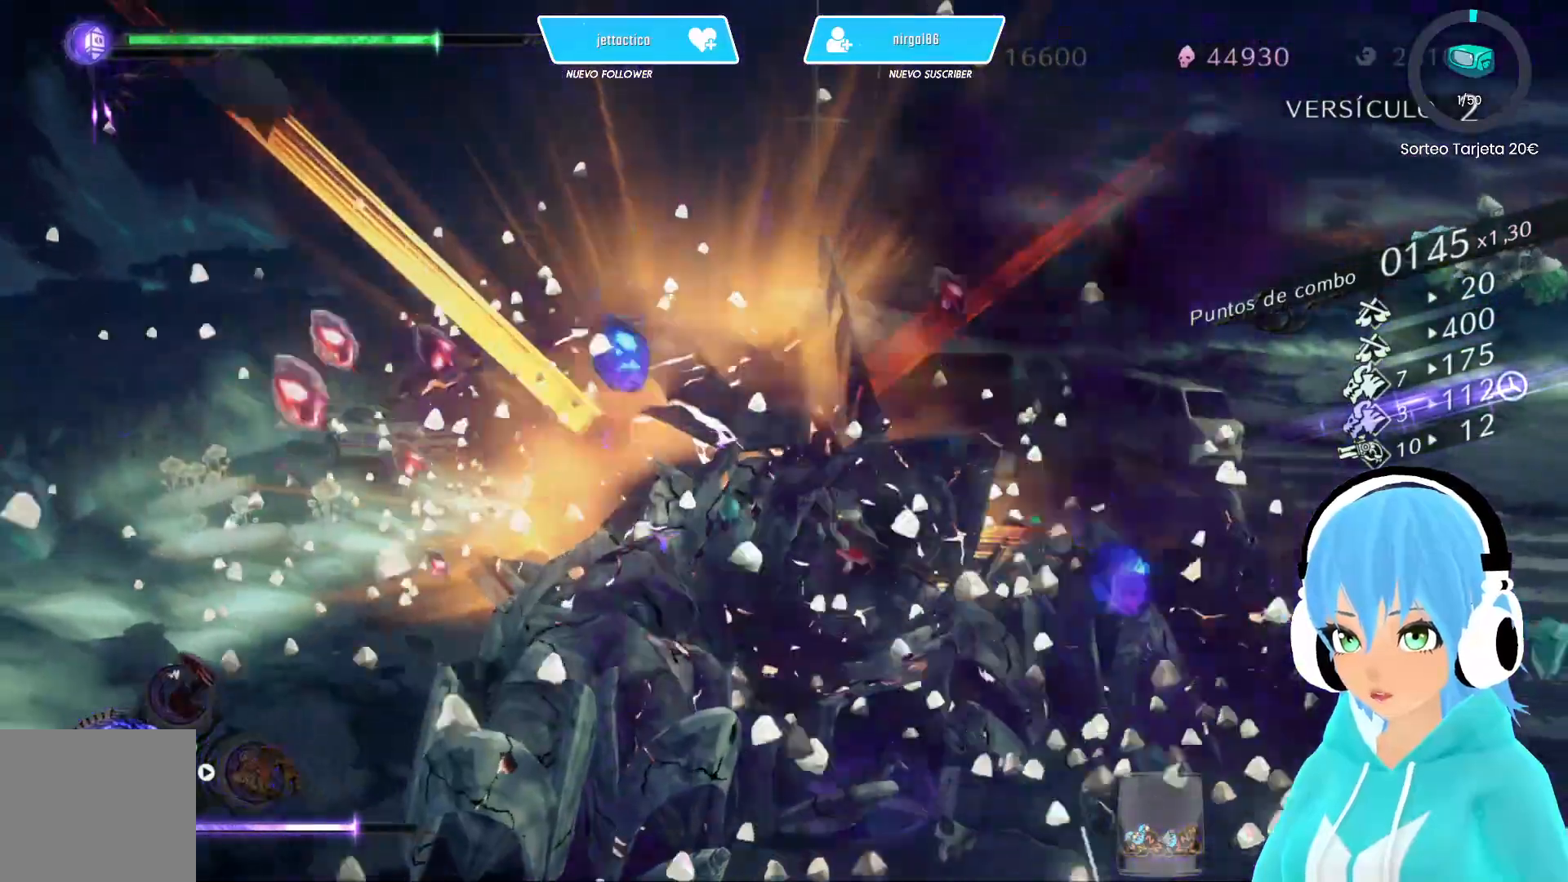
{"buttons": [], "left_stick": "center", "right_stick": "center", "events": []}
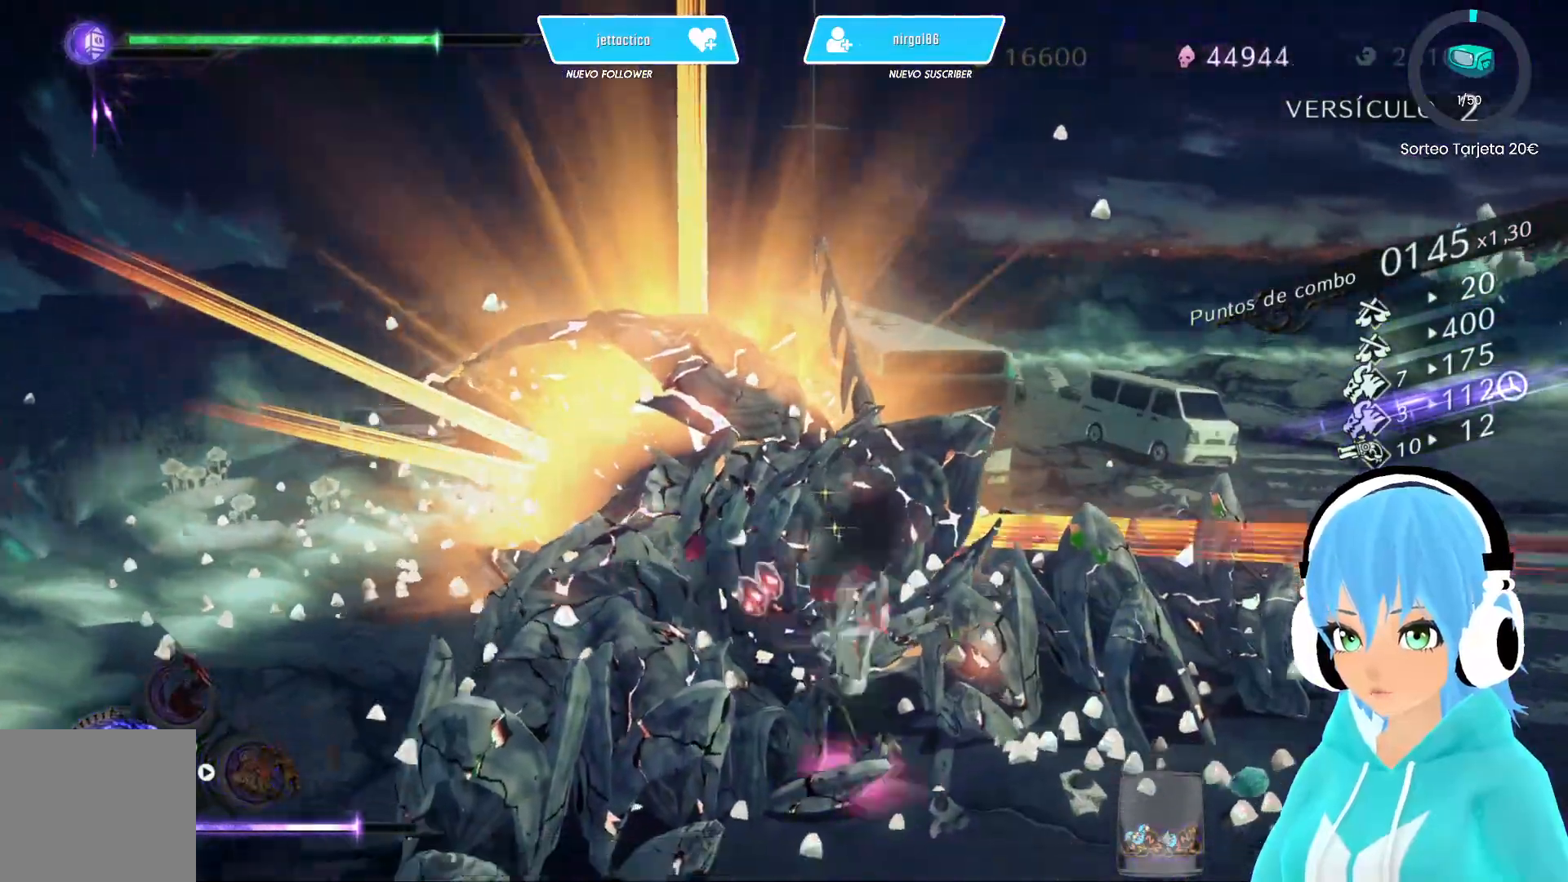
{"buttons": [], "left_stick": "up", "right_stick": "center", "events": [[367, "left_stick", "up"]]}
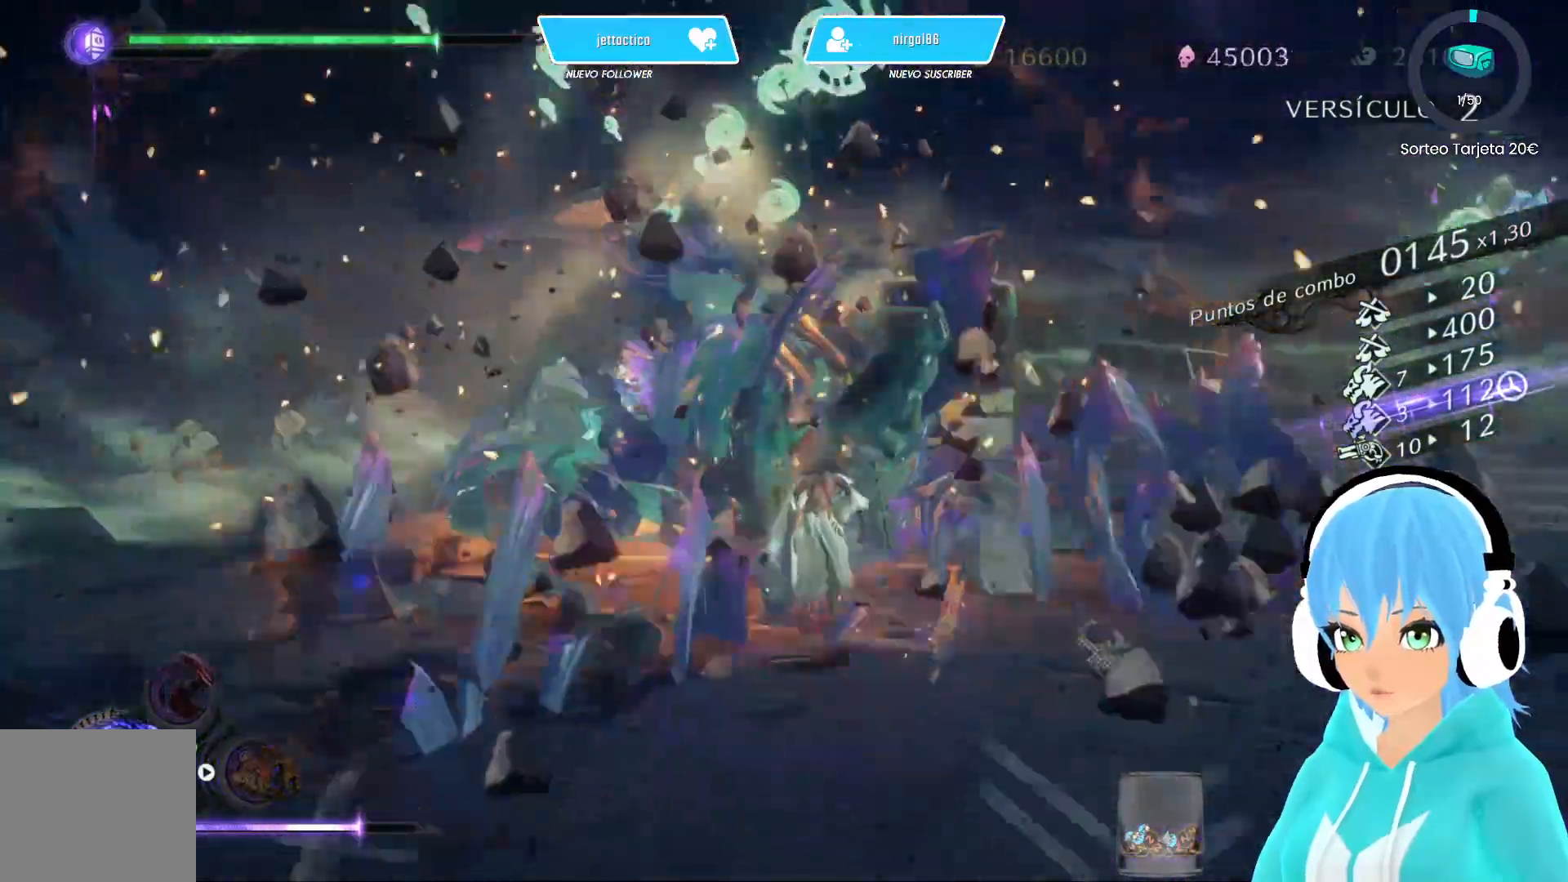
{"buttons": [], "left_stick": "up", "right_stick": "center", "events": []}
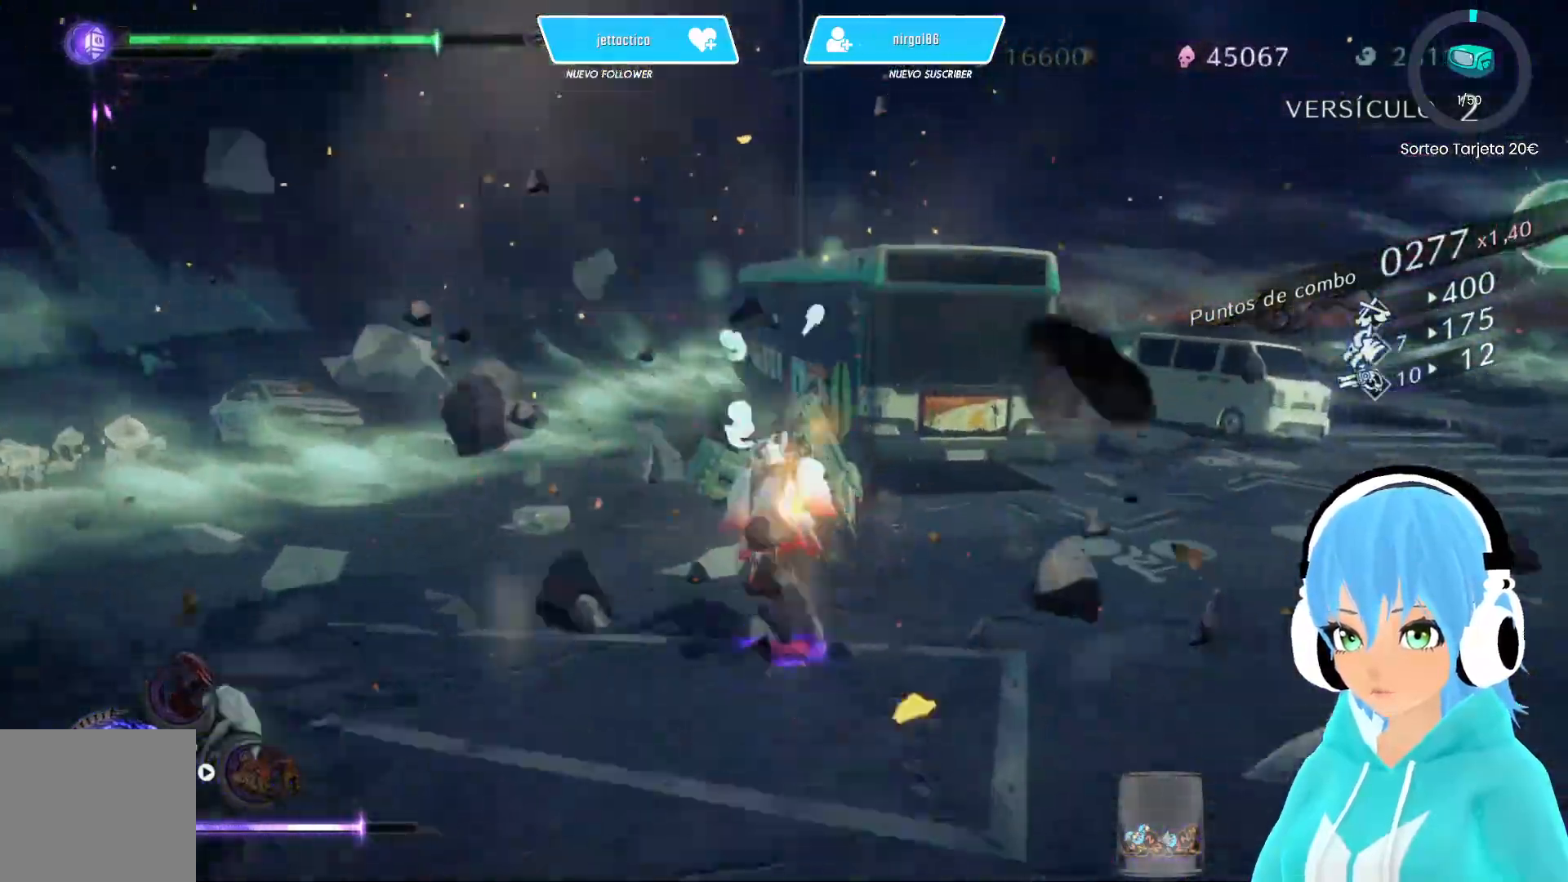
{"buttons": [], "left_stick": "up", "right_stick": "down-right", "events": [[317, "right_stick", "down-right"]]}
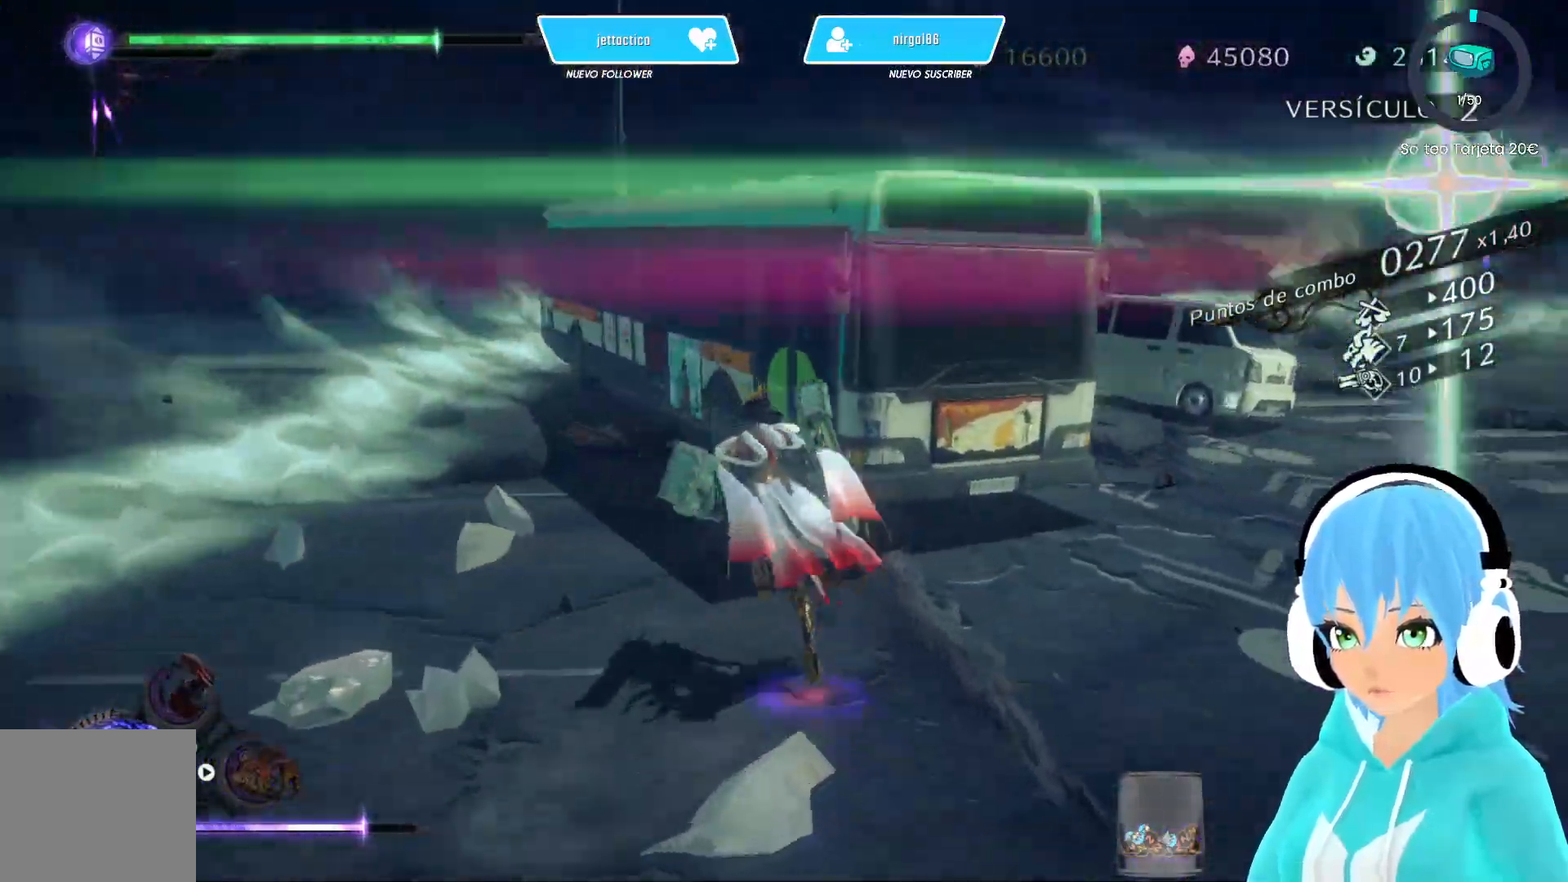
{"buttons": [], "left_stick": "right", "right_stick": "right", "events": [[167, "left_stick", "up-right"], [300, "left_stick", "right"], [417, "right_stick", "right"]]}
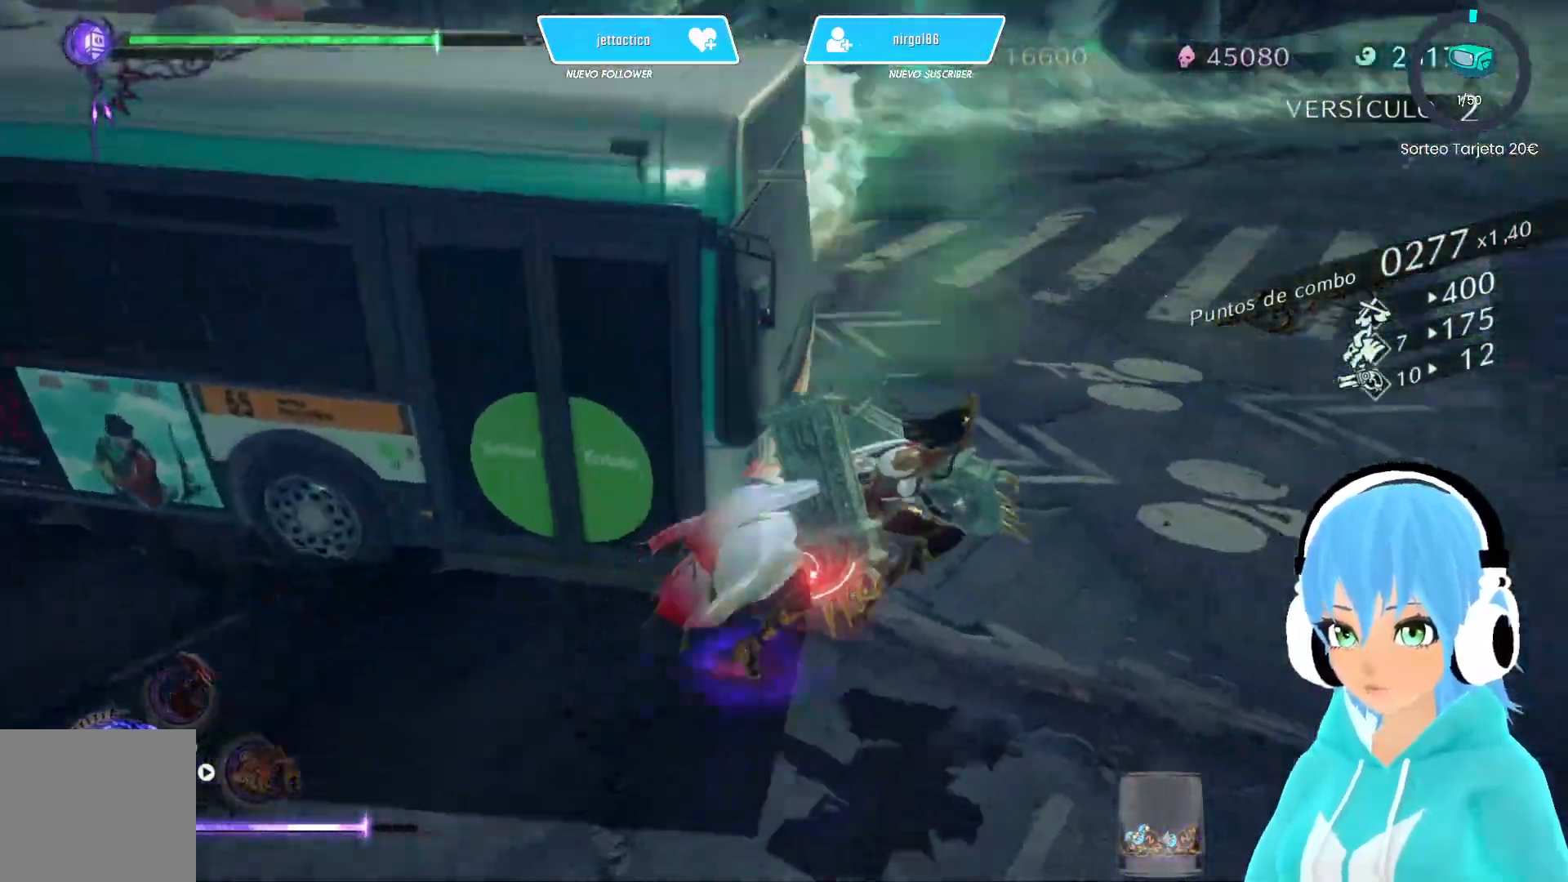
{"buttons": [], "left_stick": "right", "right_stick": "left", "events": [[33, "R2", "down"], [33, "right_stick", "center"], [200, "R2", "up"], [483, "right_stick", "left"]]}
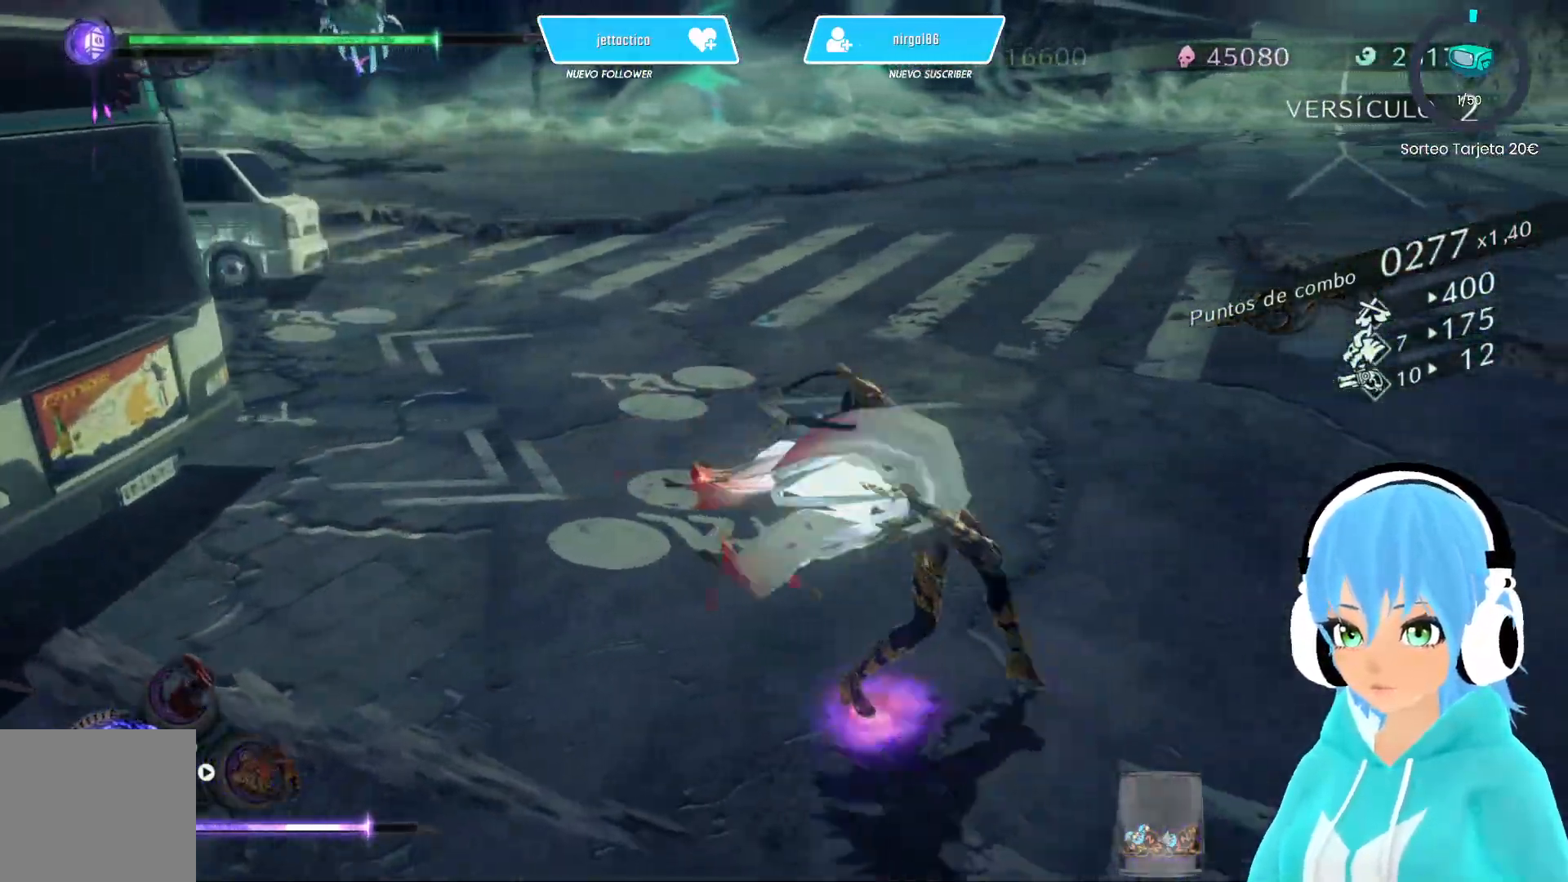
{"buttons": [], "left_stick": "right", "right_stick": "center", "events": [[117, "right_stick", "up-left"], [417, "right_stick", "center"]]}
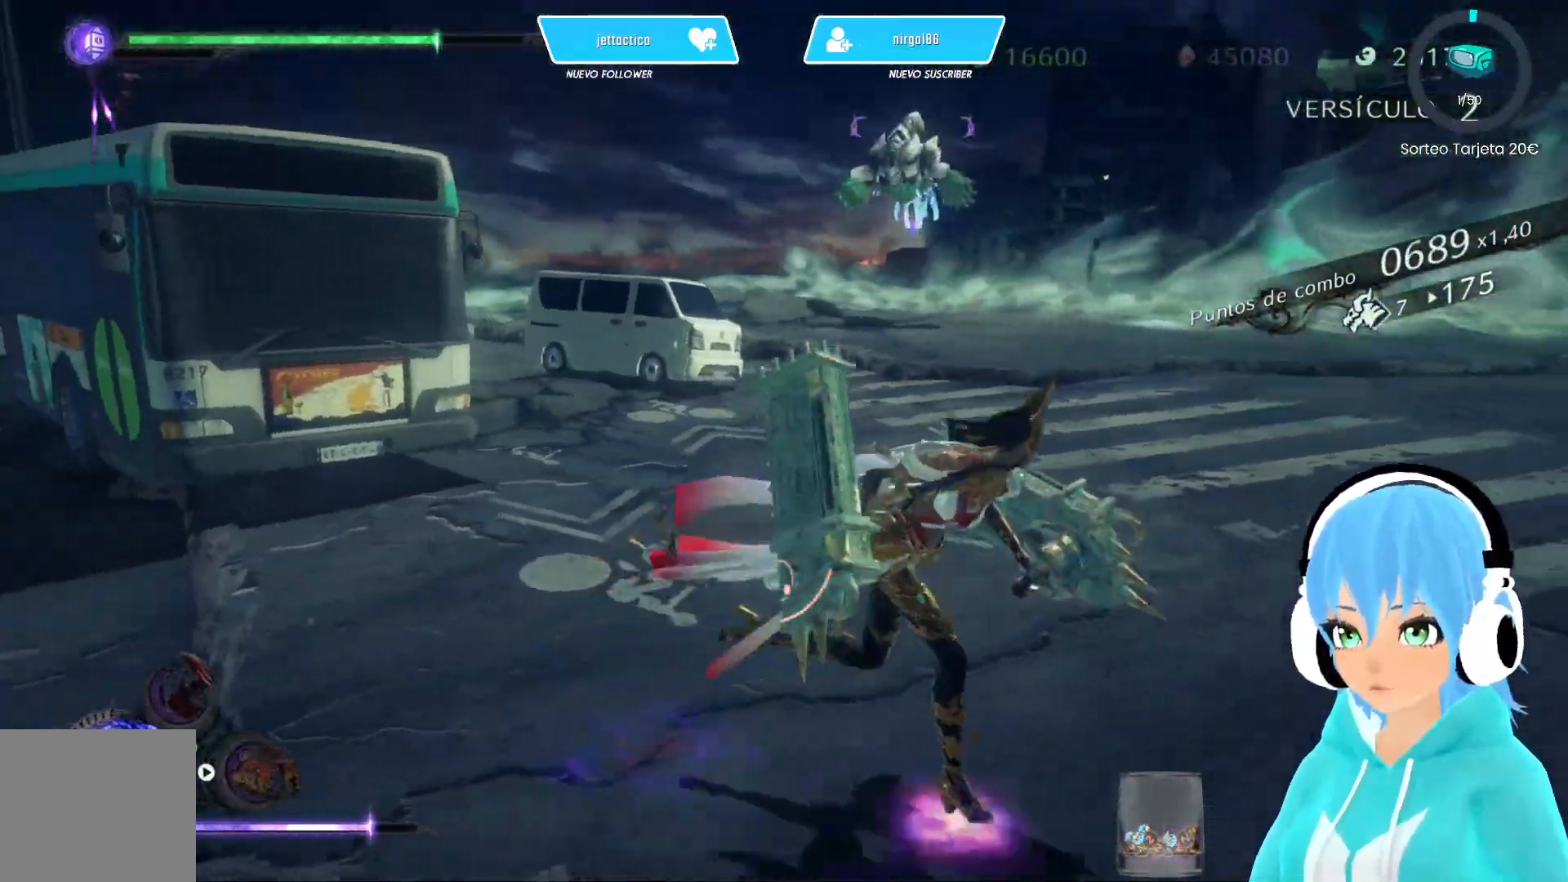
{"buttons": ["X"], "left_stick": "up", "right_stick": "center", "events": [[83, "X", "down"], [117, "left_stick", "up"]]}
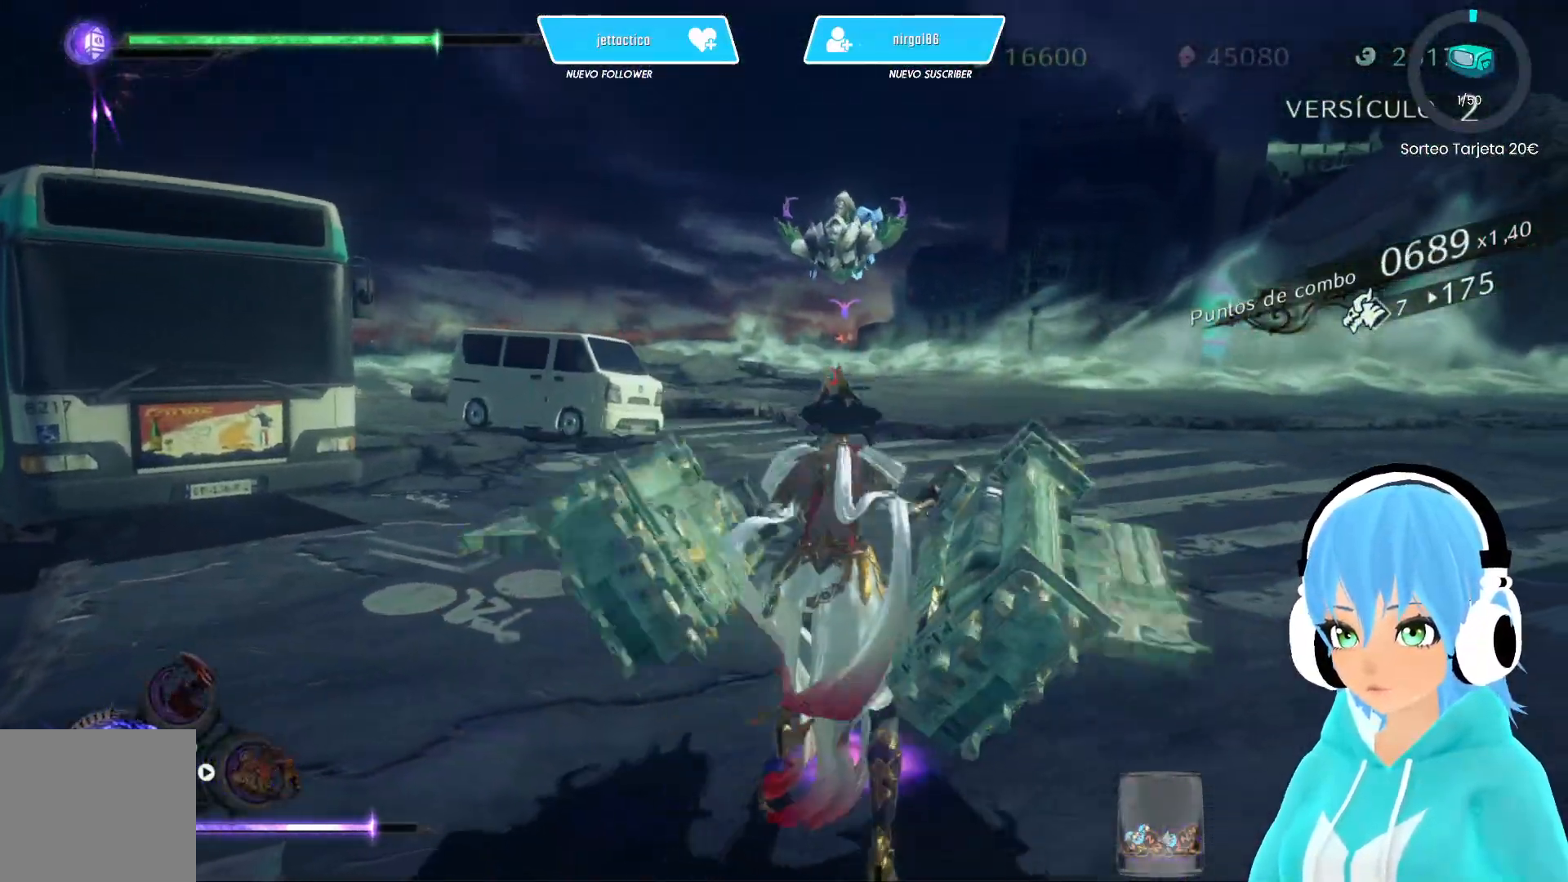
{"buttons": ["X"], "left_stick": "up", "right_stick": "center", "events": []}
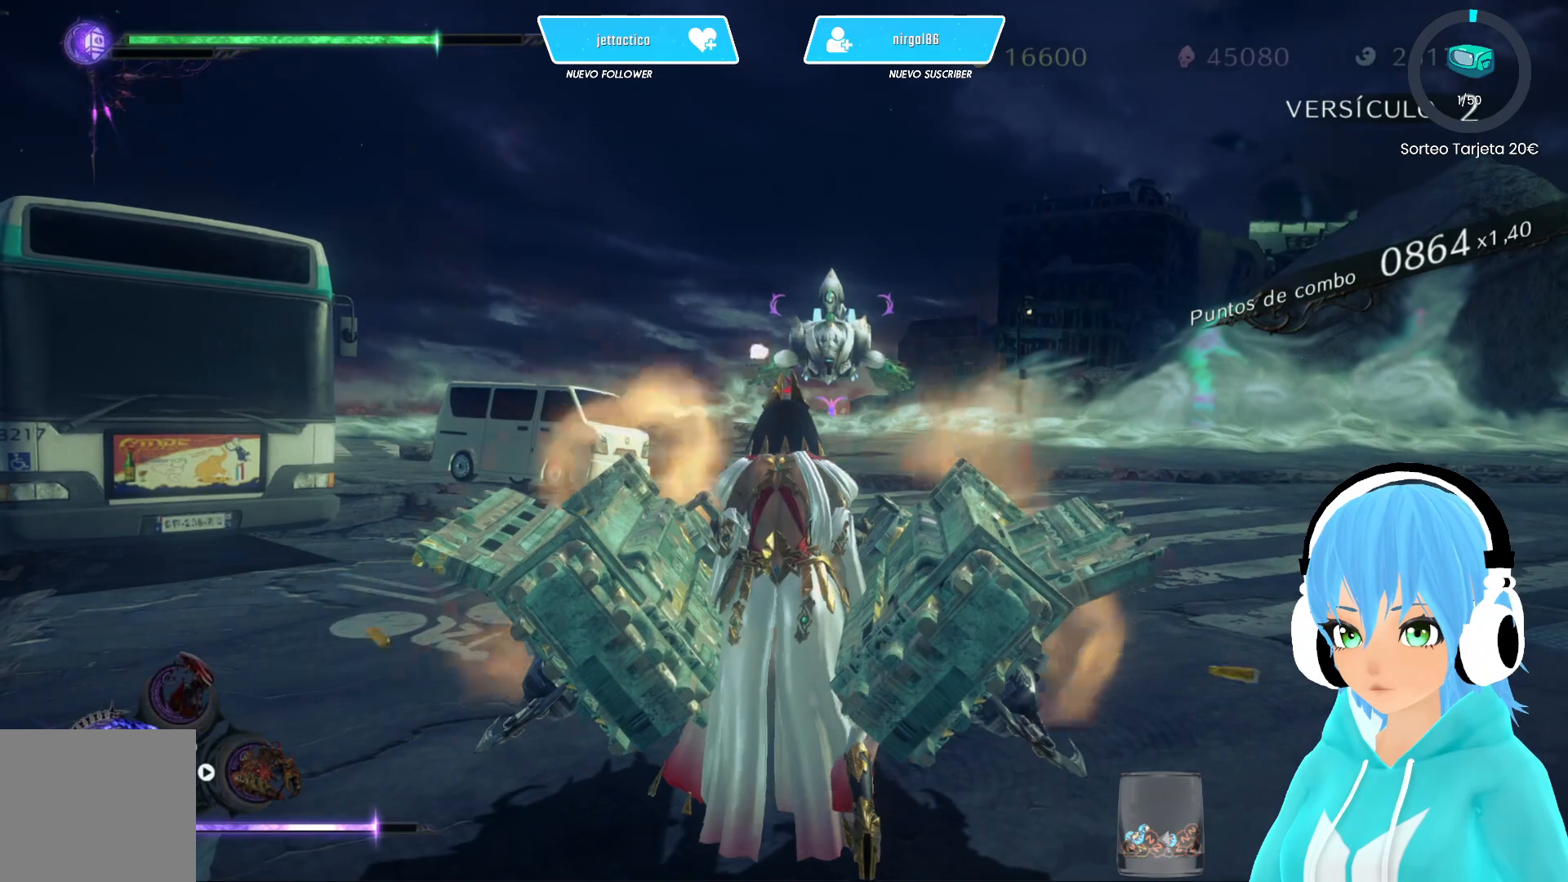
{"buttons": ["X"], "left_stick": "center", "right_stick": "center", "events": [[483, "left_stick", "center"]]}
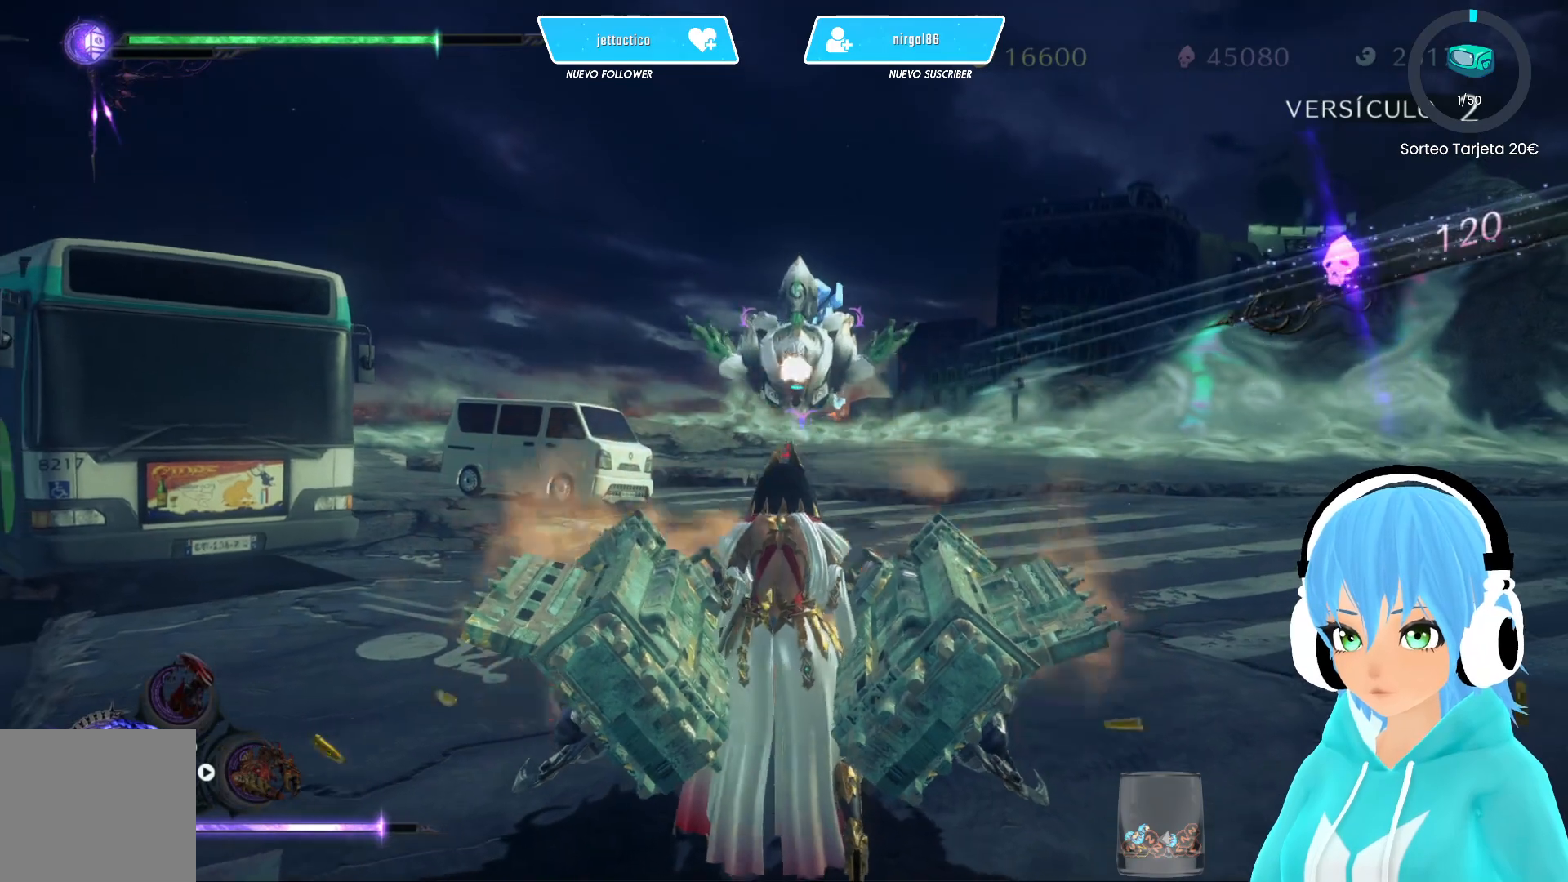
{"buttons": ["X"], "left_stick": "center", "right_stick": "center", "events": []}
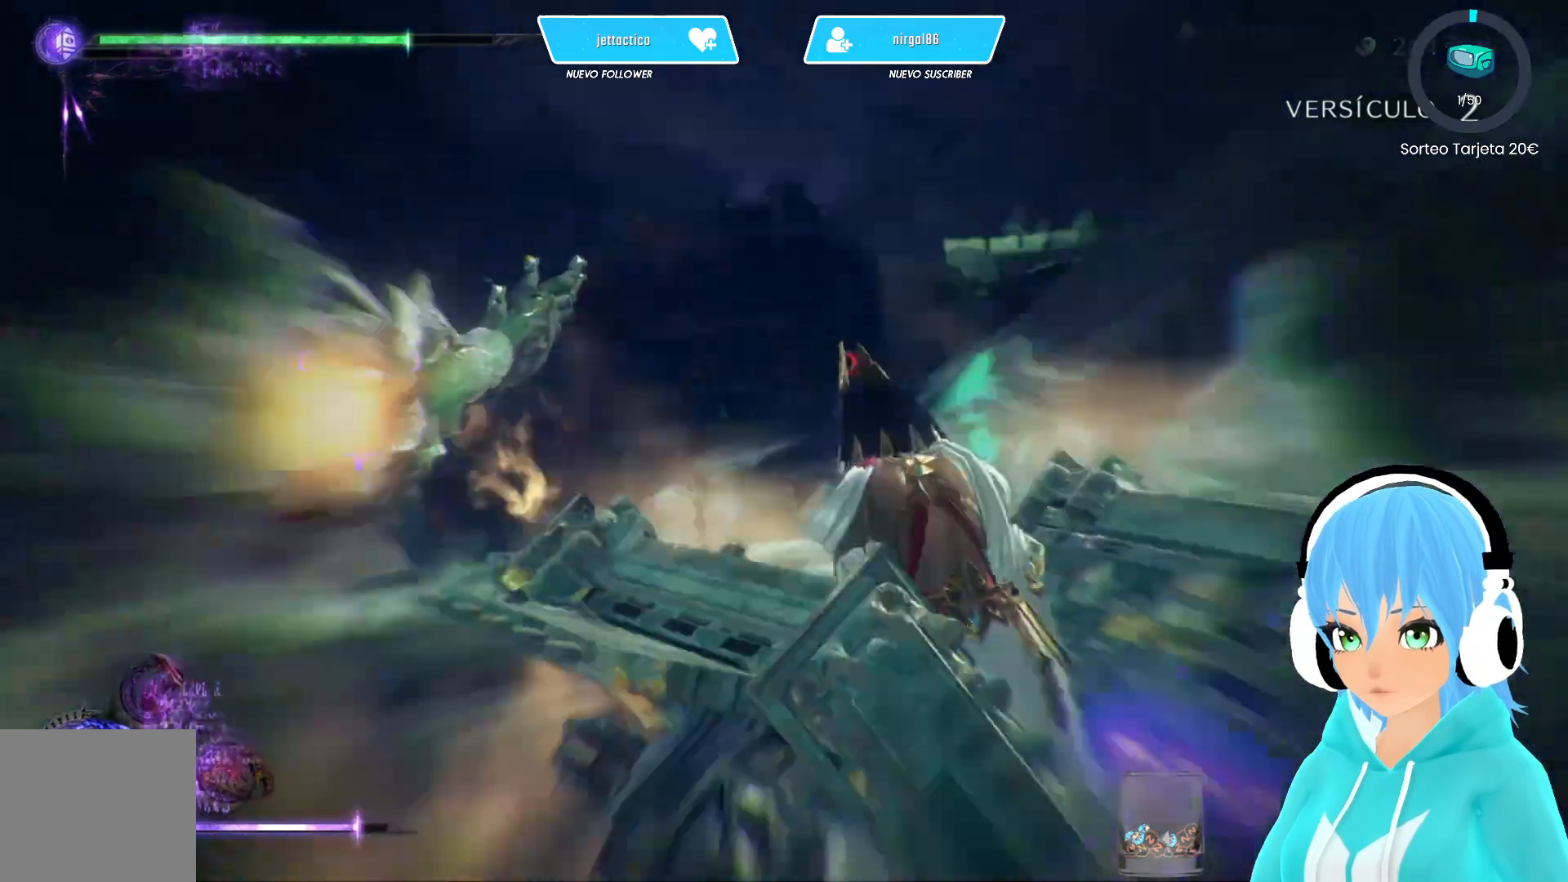
{"buttons": ["X"], "left_stick": "center", "right_stick": "center", "events": []}
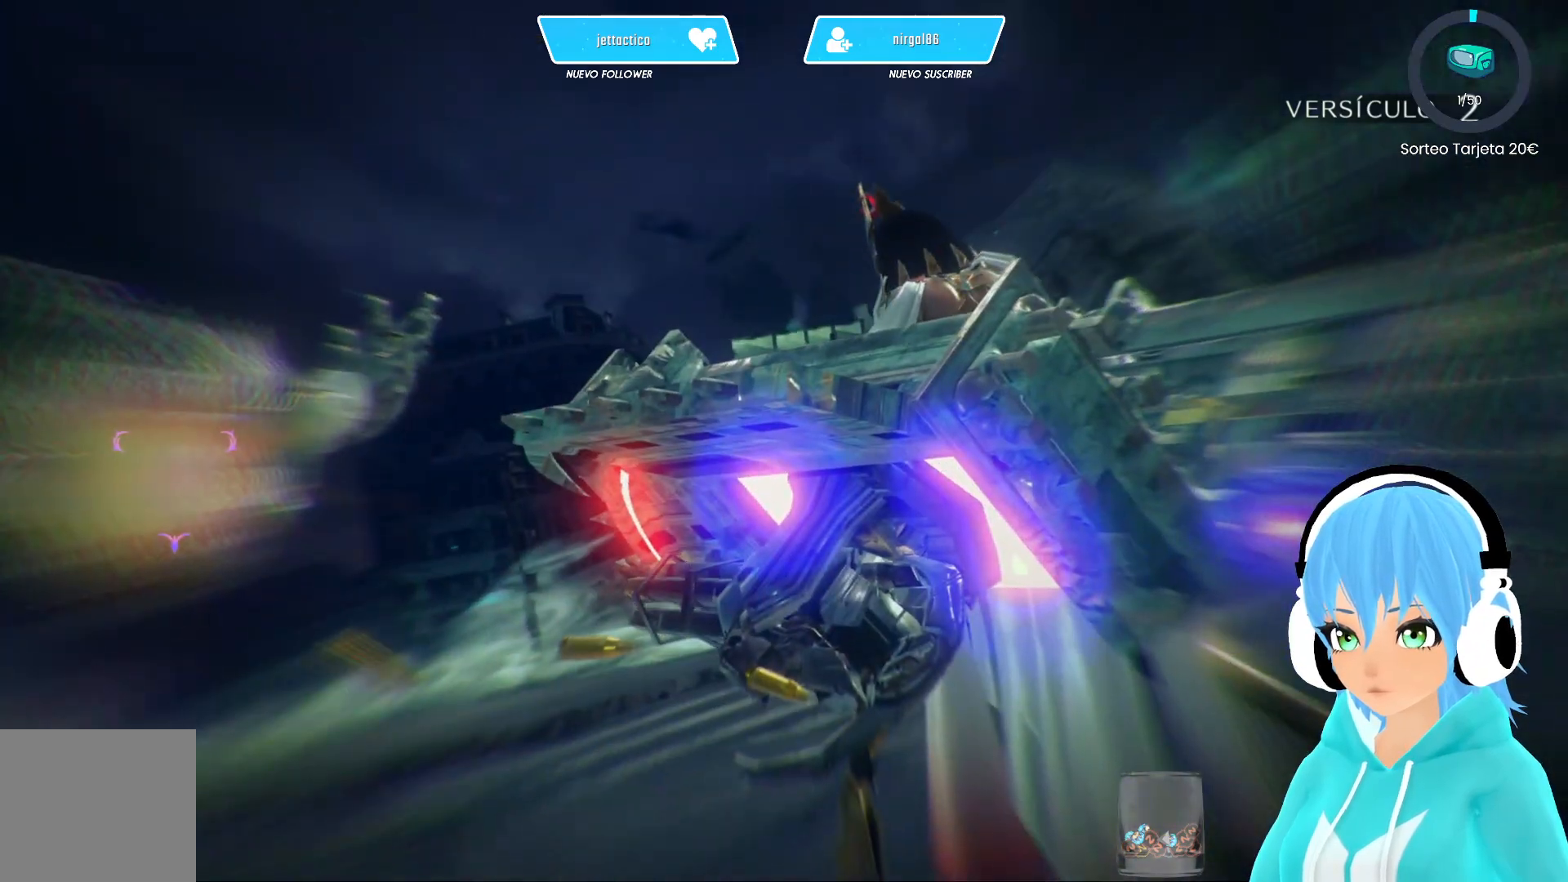
{"buttons": [], "left_stick": "center", "right_stick": "center", "events": [[317, "X", "up"]]}
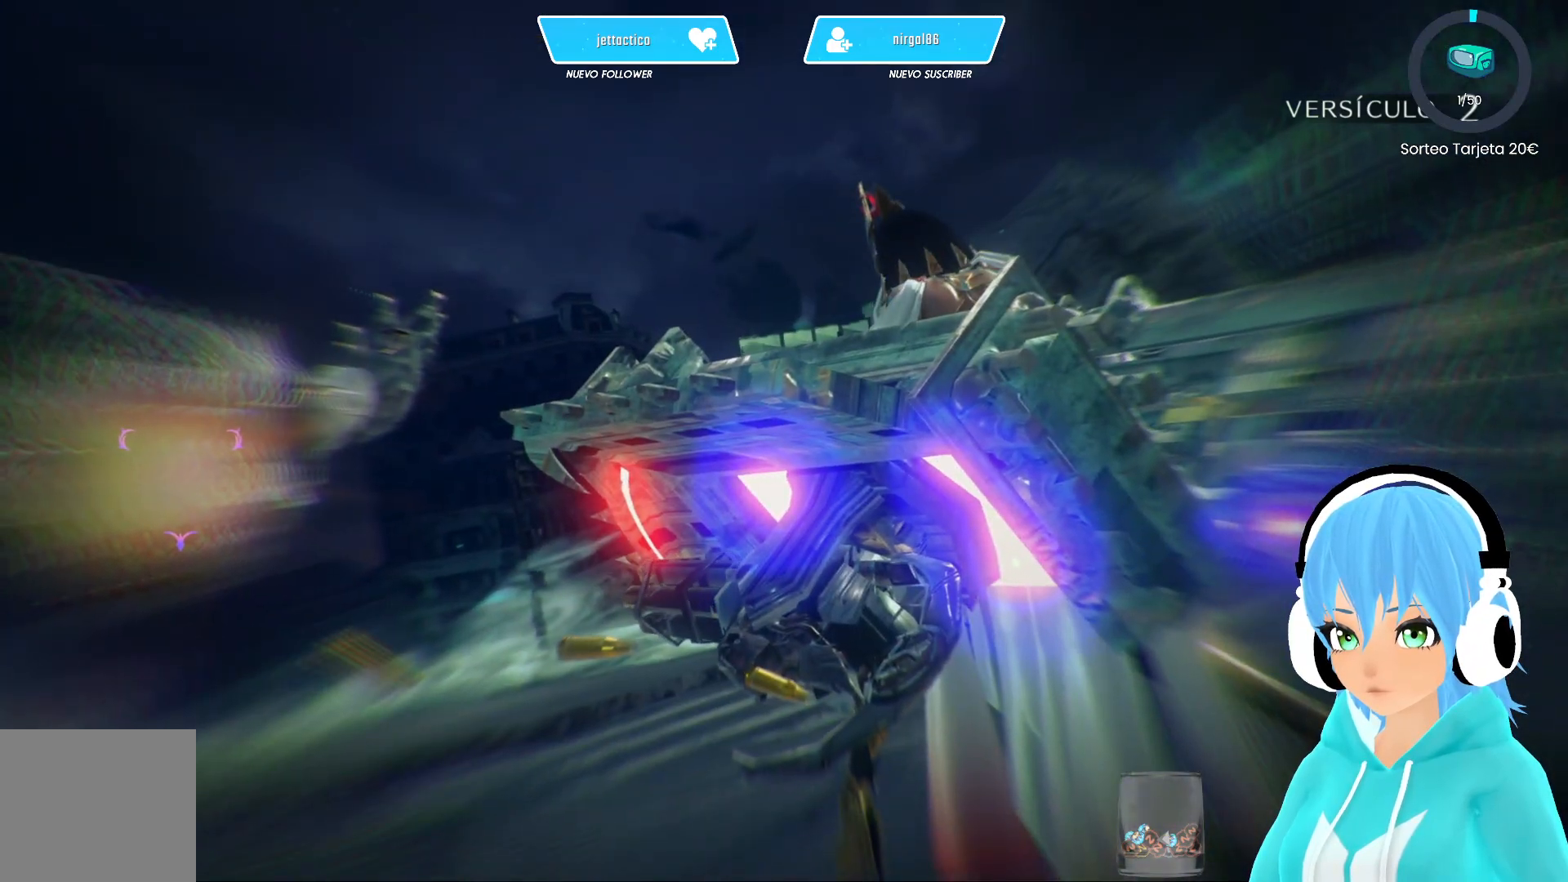
{"buttons": [], "left_stick": "center", "right_stick": "center", "events": []}
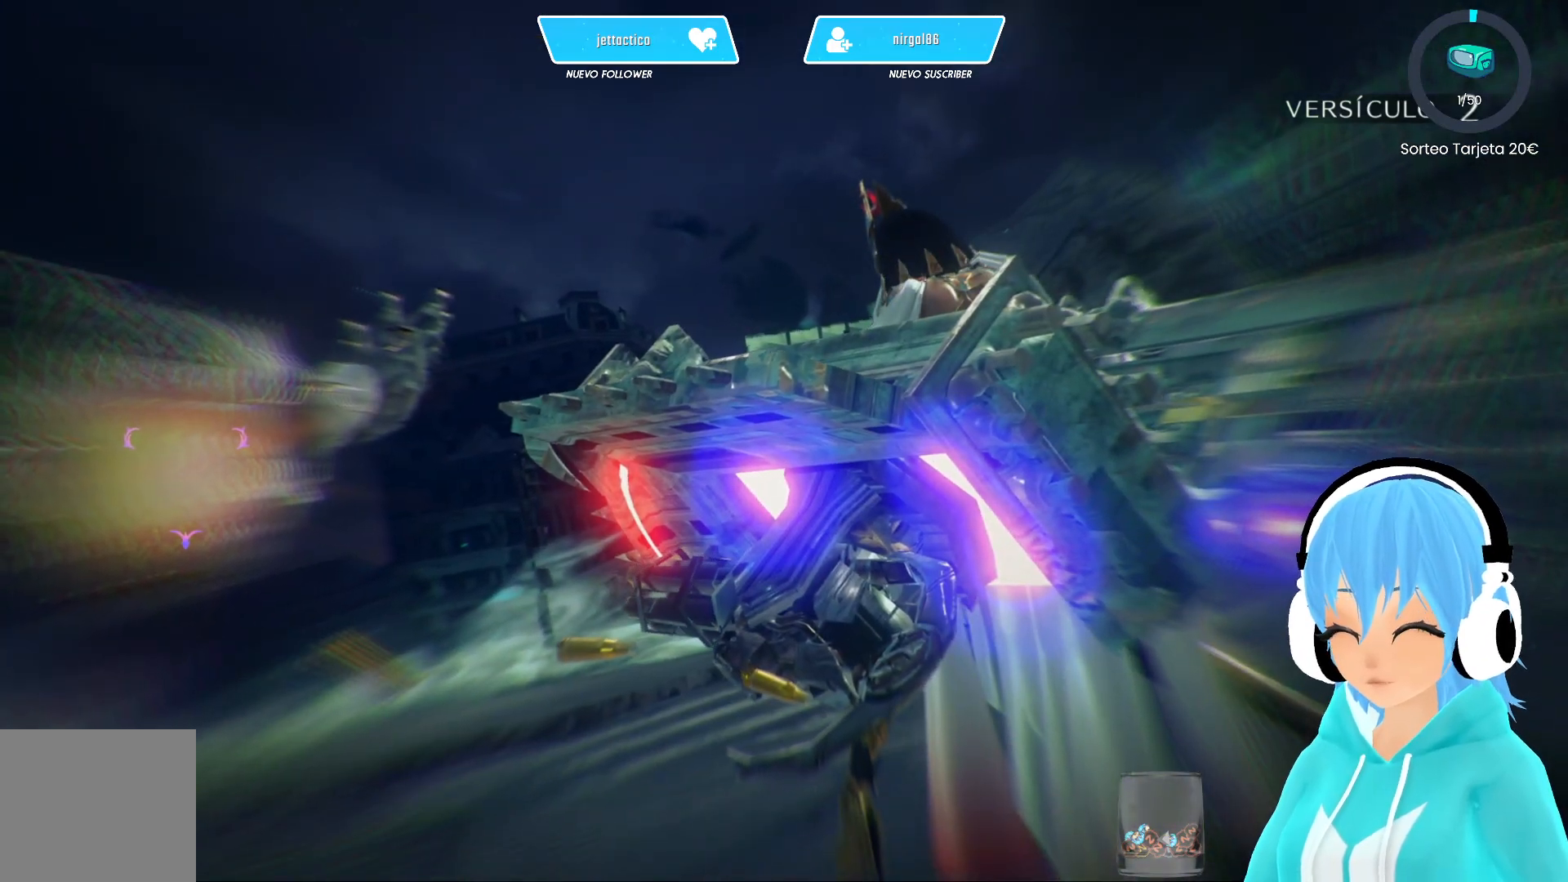
{"buttons": [], "left_stick": "center", "right_stick": "center", "events": []}
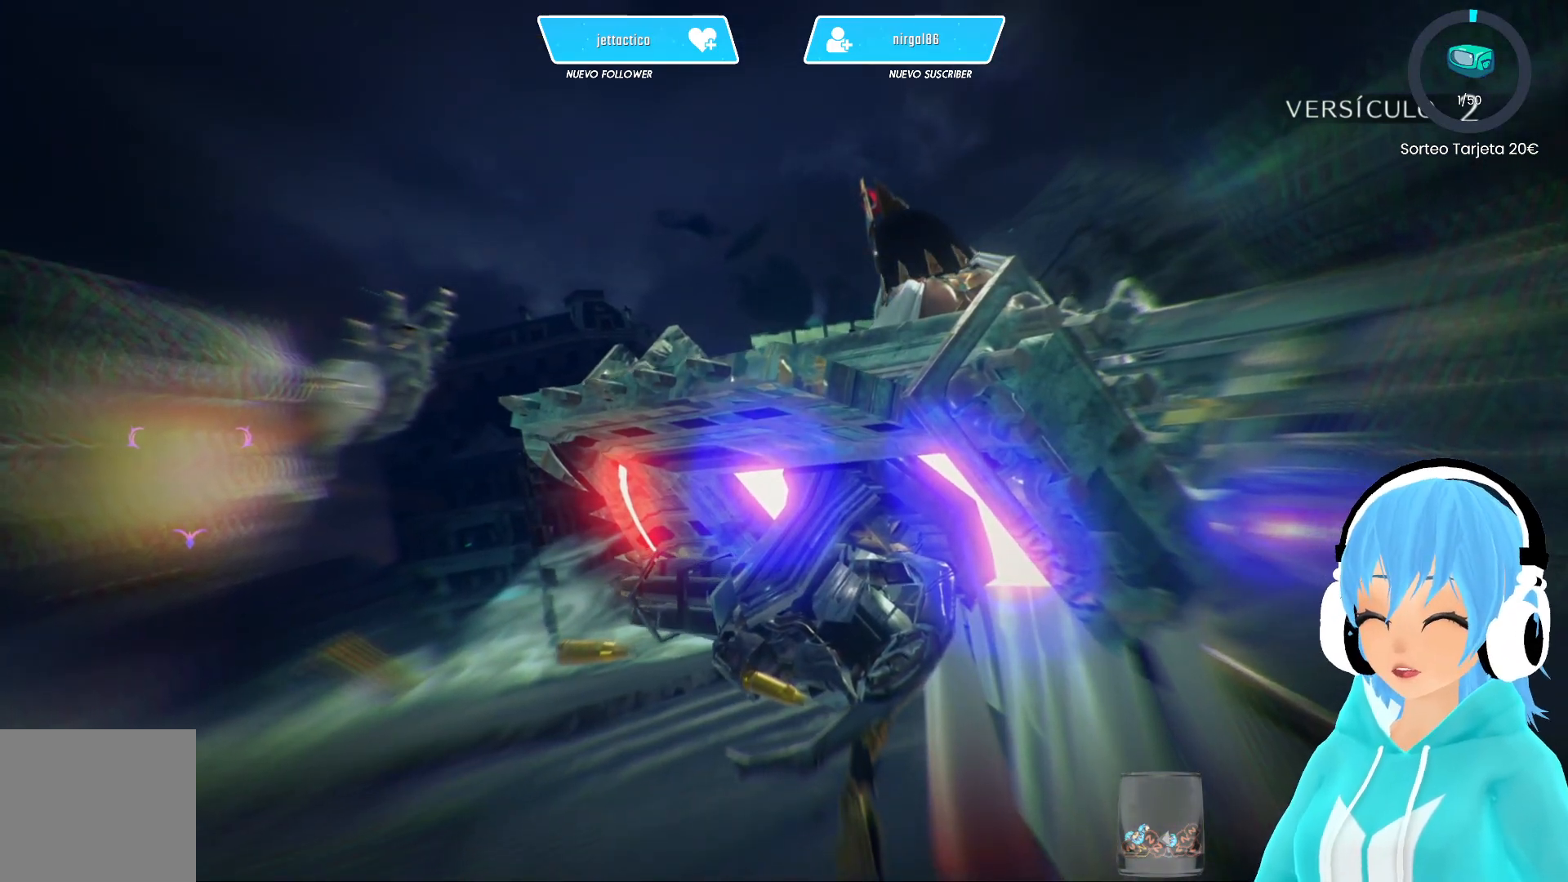
{"buttons": [], "left_stick": "center", "right_stick": "center", "events": []}
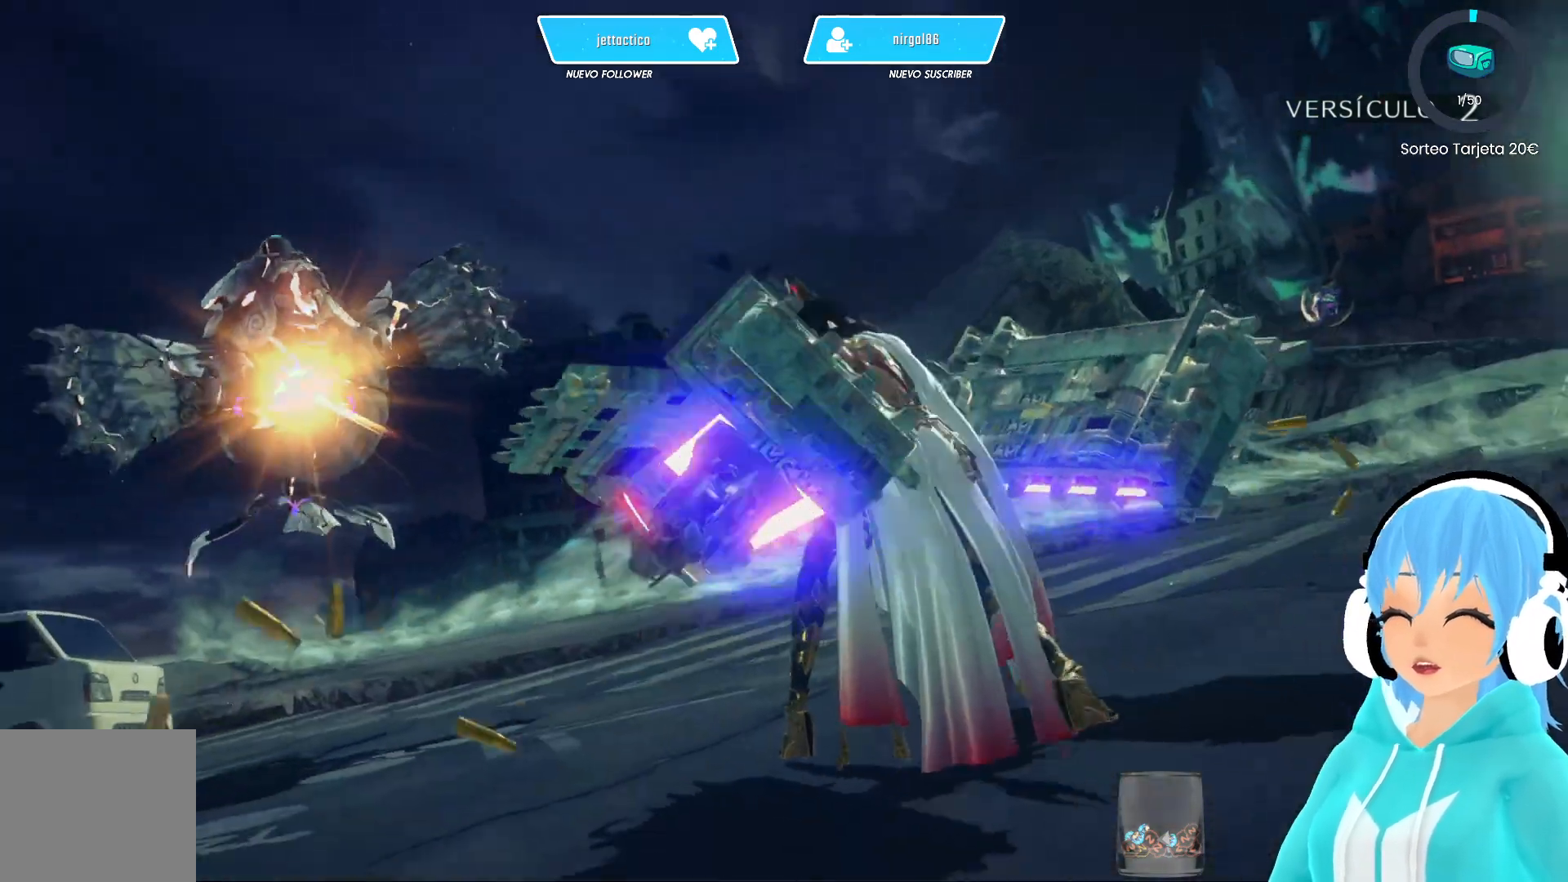
{"buttons": [], "left_stick": "center", "right_stick": "center", "events": []}
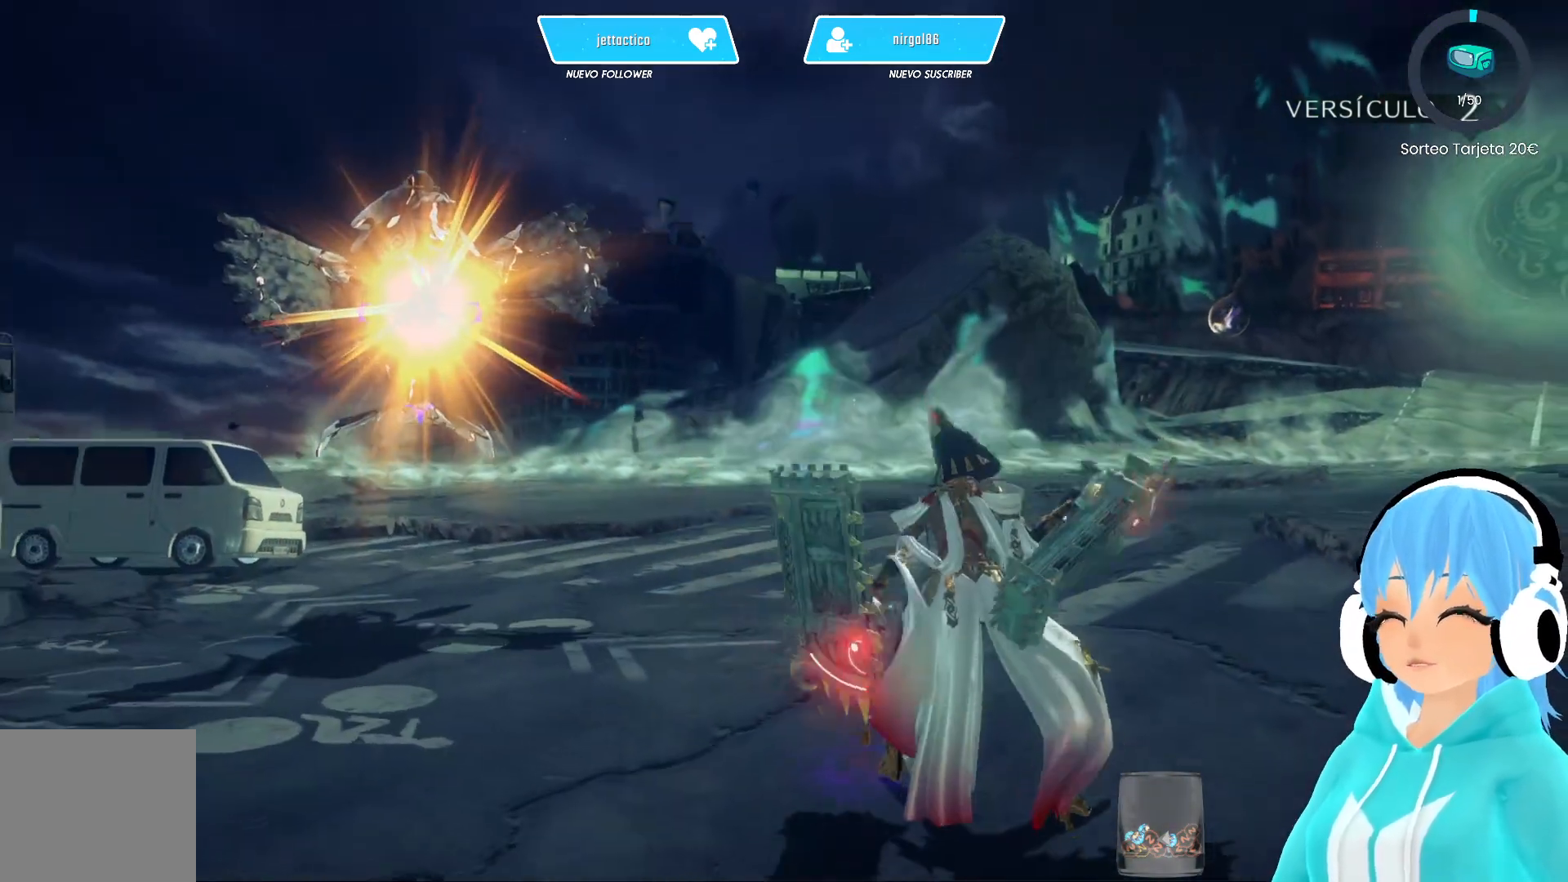
{"buttons": [], "left_stick": "center", "right_stick": "center", "events": []}
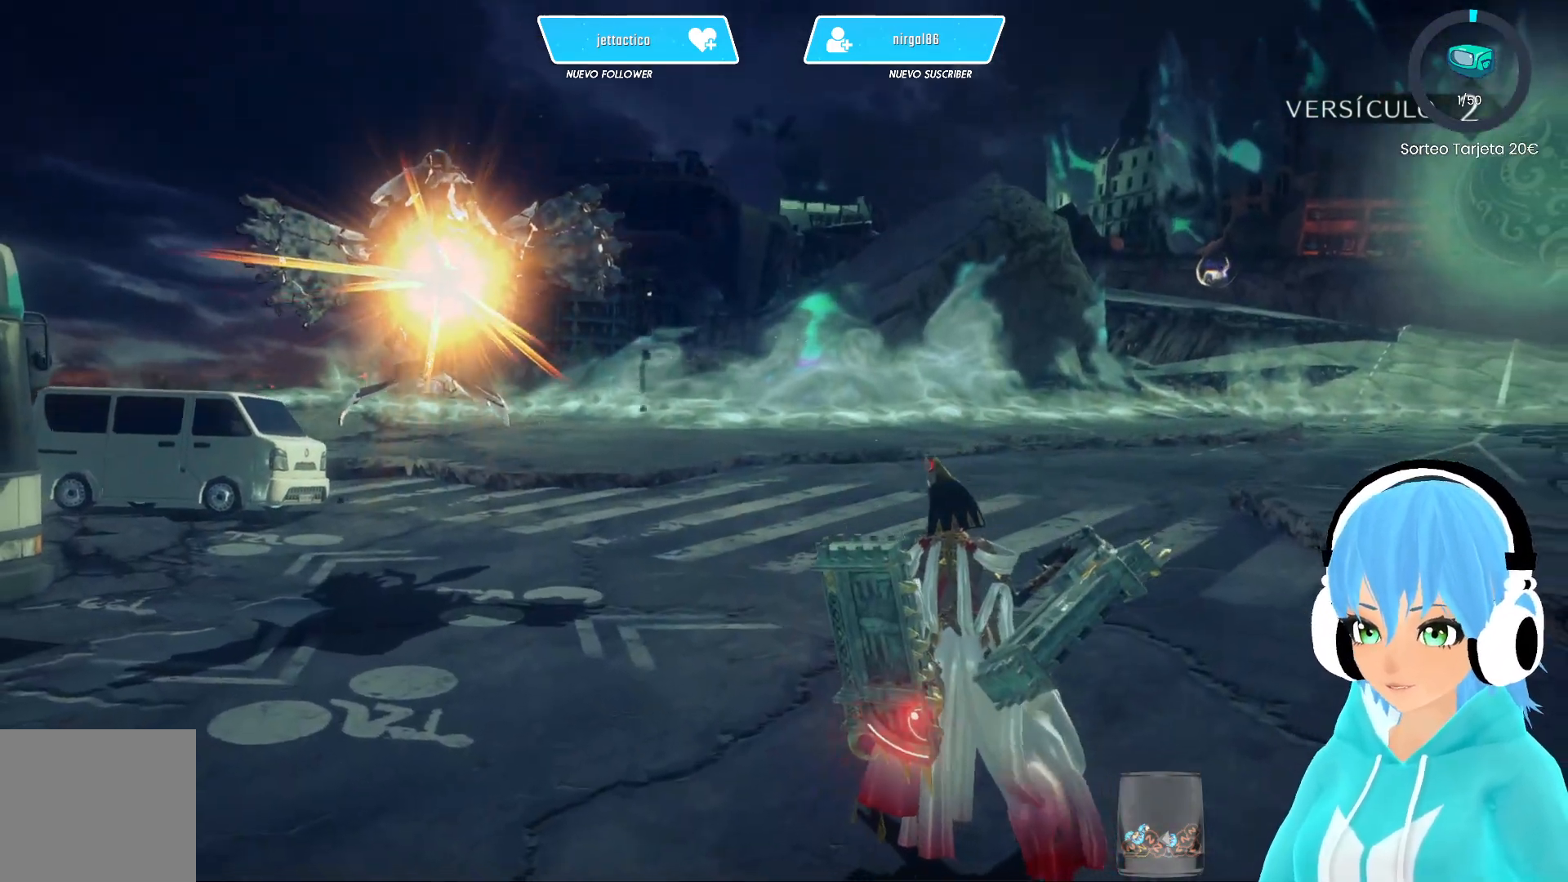
{"buttons": [], "left_stick": "center", "right_stick": "center", "events": []}